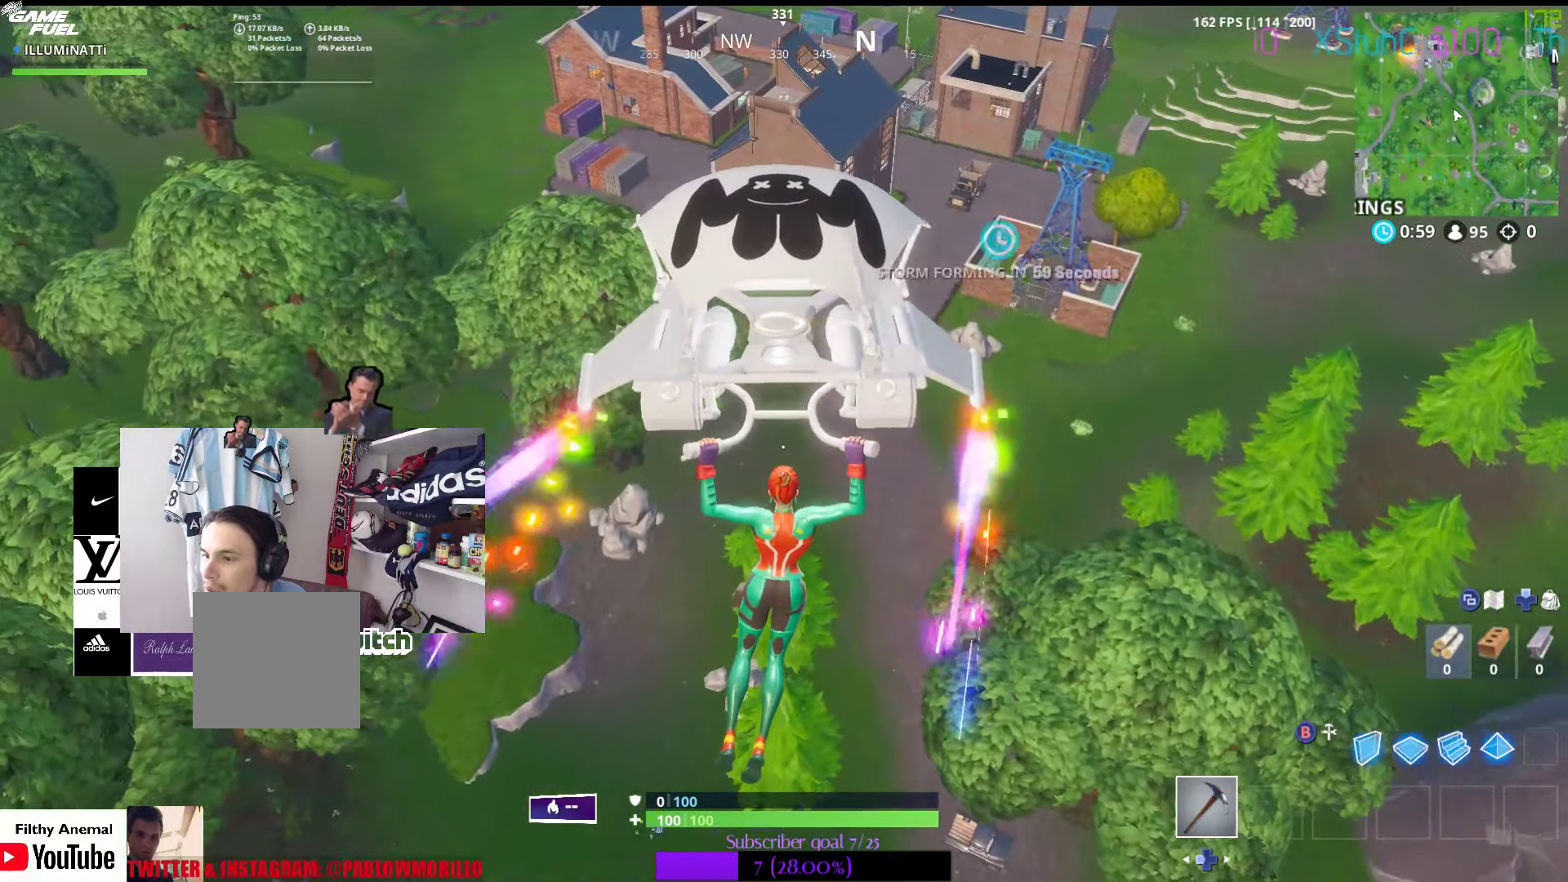
Gameplay with a controller (Xbox layout); each line is a JSON object with the inputs held at the frame after it. "events" lists button and stick changes between this image and that frame as [ms after this image, input, new state], when the widget could be followed in between.
{"buttons": [], "left_stick": "up", "right_stick": "up", "events": [[433, "right_stick", "up"]]}
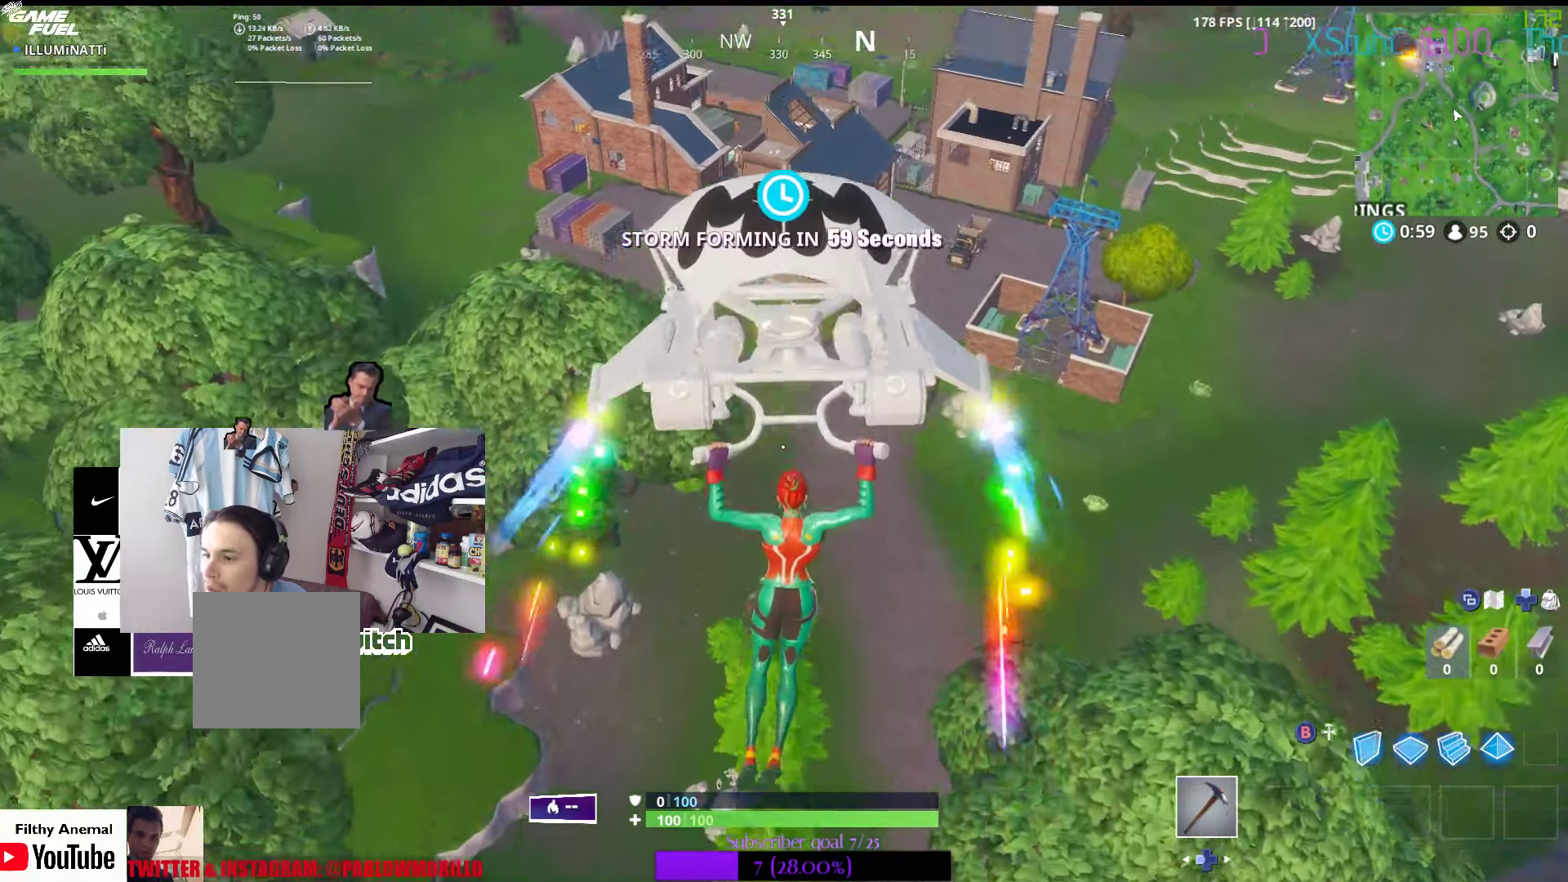
{"buttons": [], "left_stick": "up", "right_stick": "center", "events": [[116, "right_stick", "center"]]}
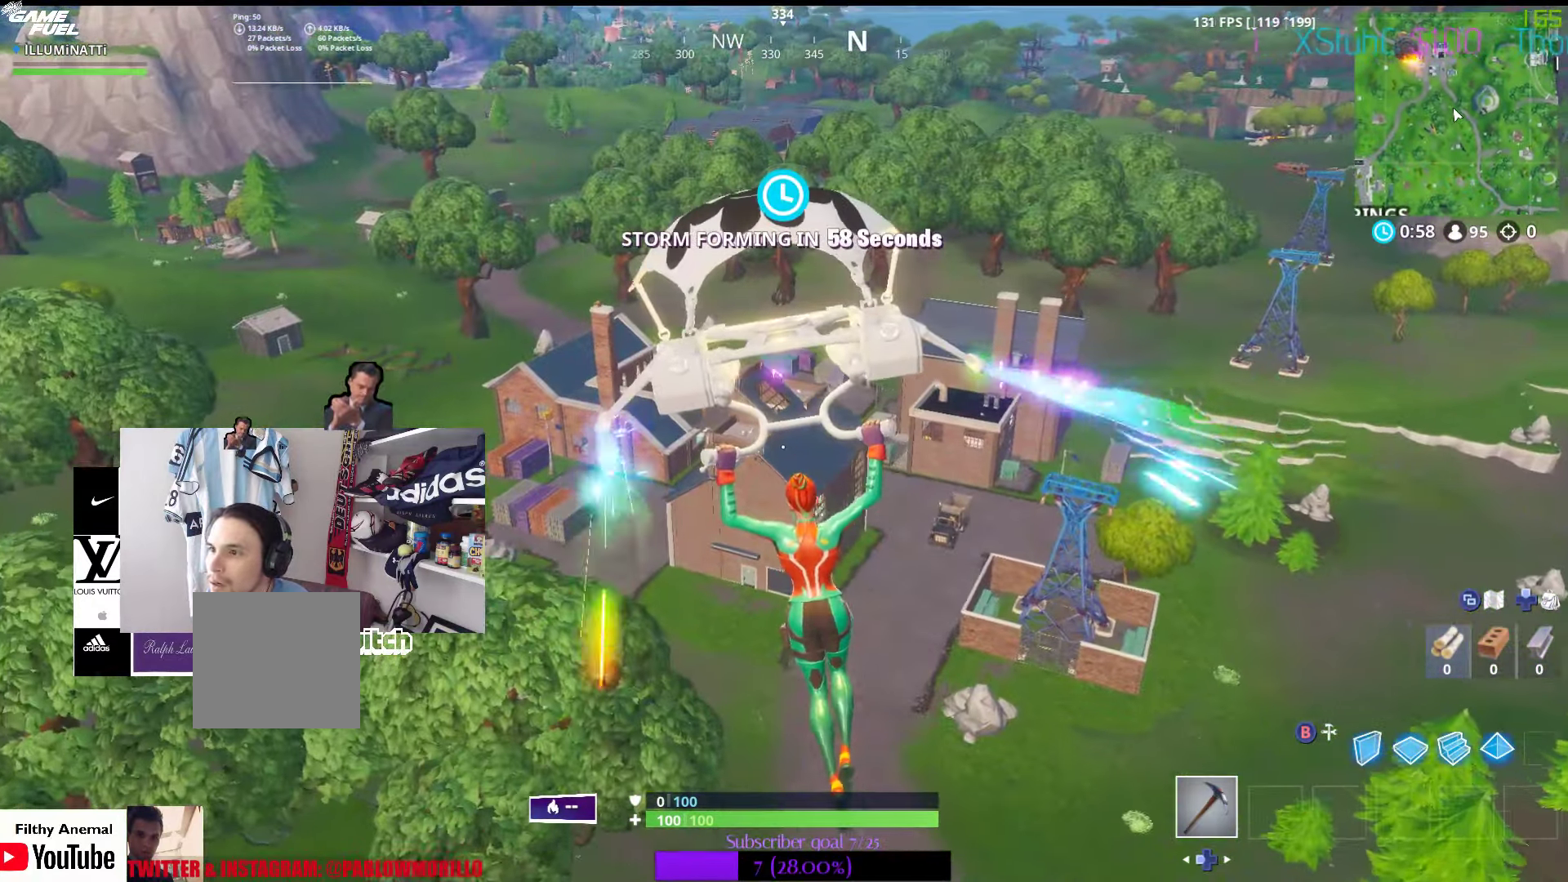
{"buttons": [], "left_stick": "up", "right_stick": "center", "events": []}
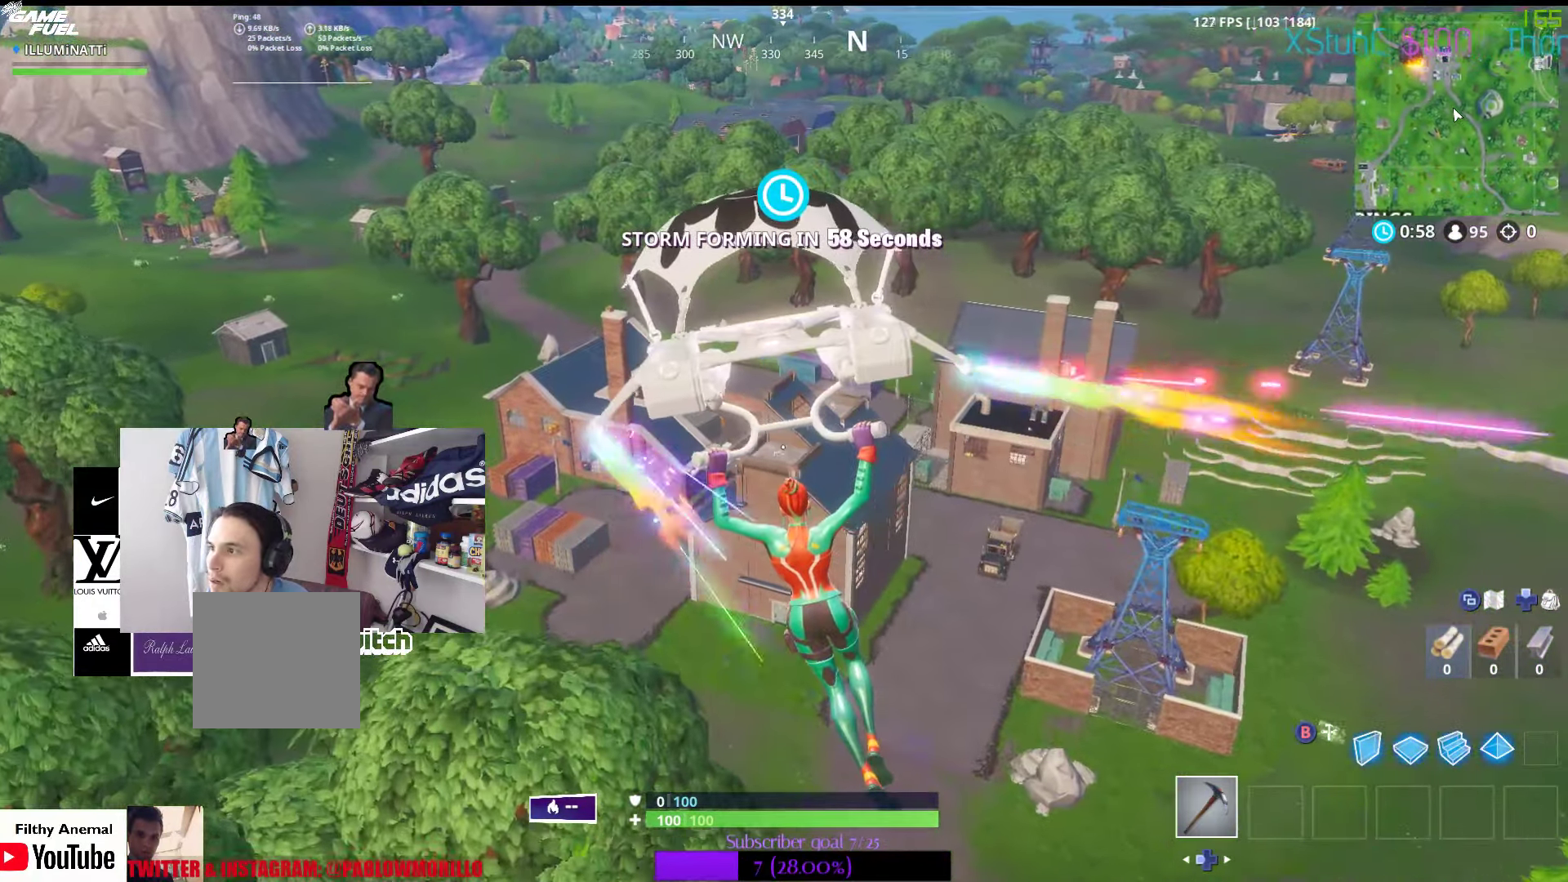
{"buttons": [], "left_stick": "up", "right_stick": "center", "events": []}
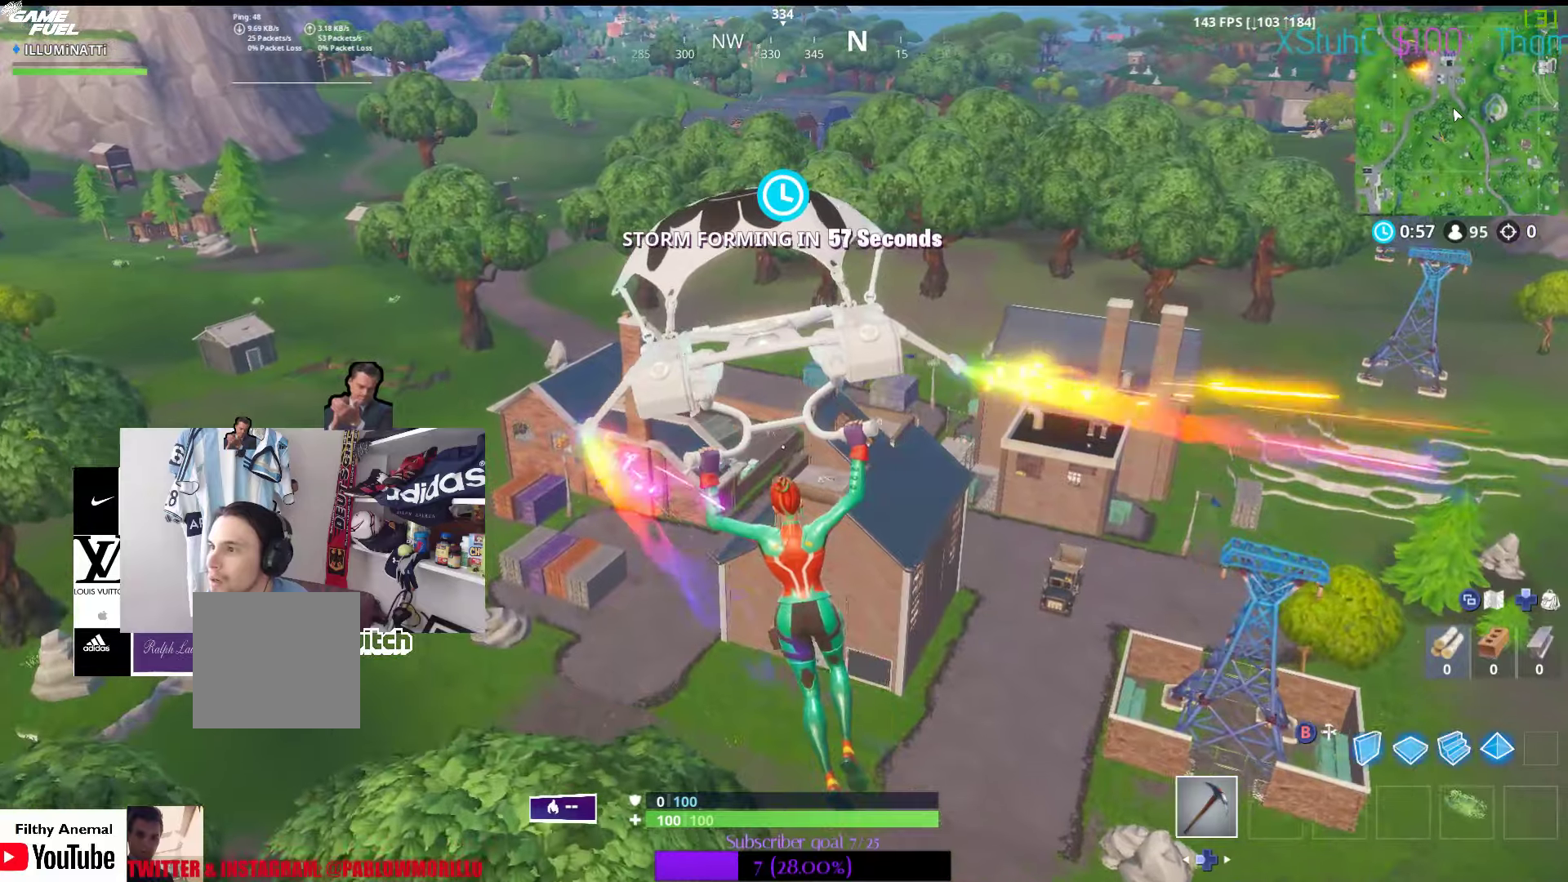
{"buttons": [], "left_stick": "up", "right_stick": "center", "events": []}
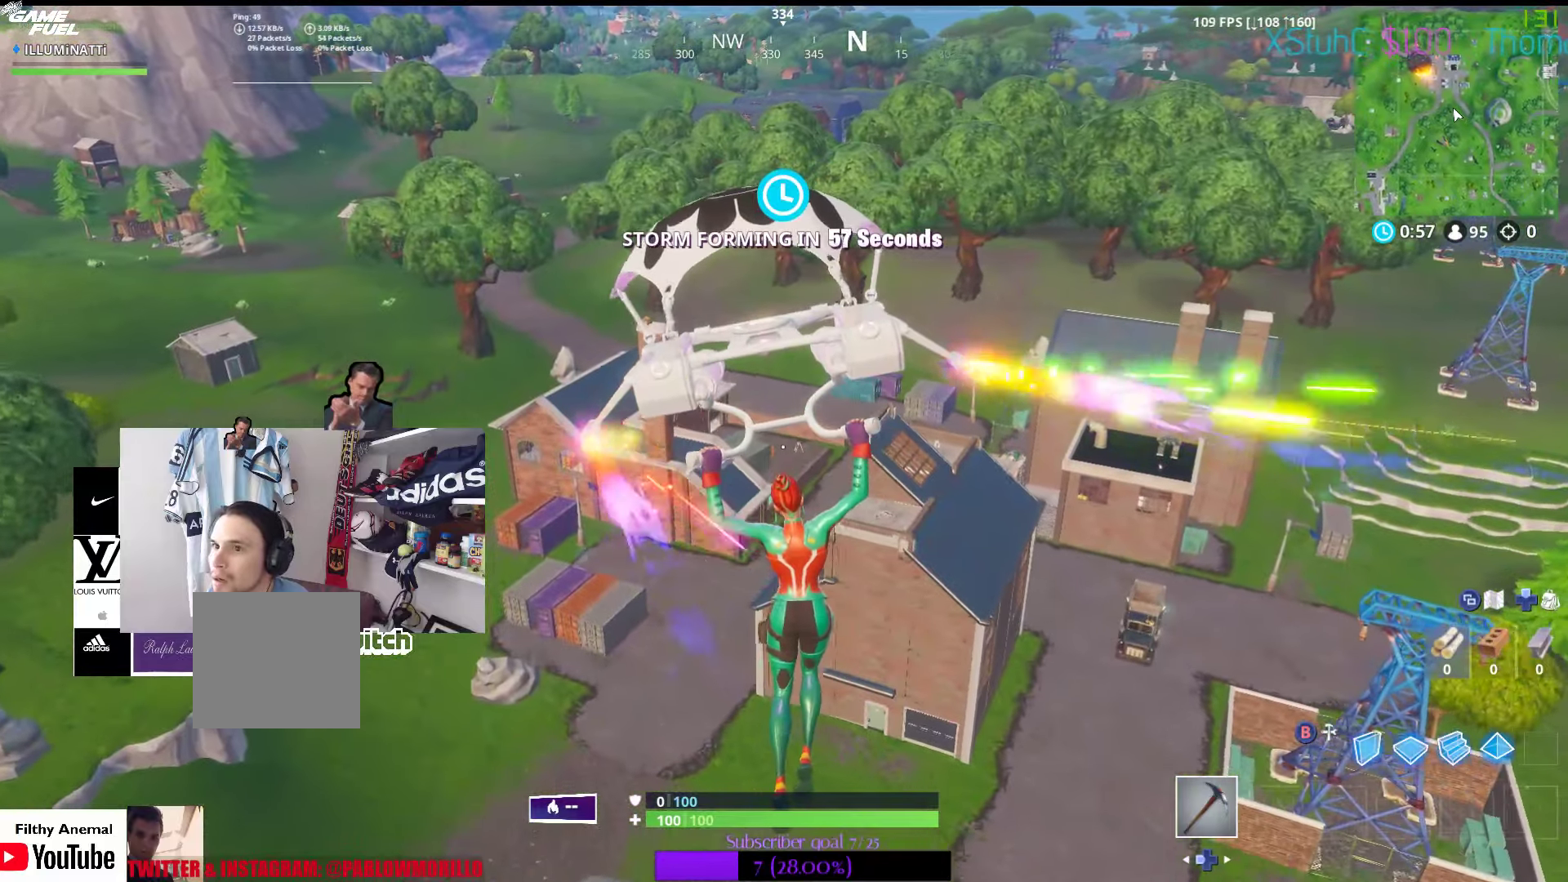
{"buttons": [], "left_stick": "up", "right_stick": "center", "events": []}
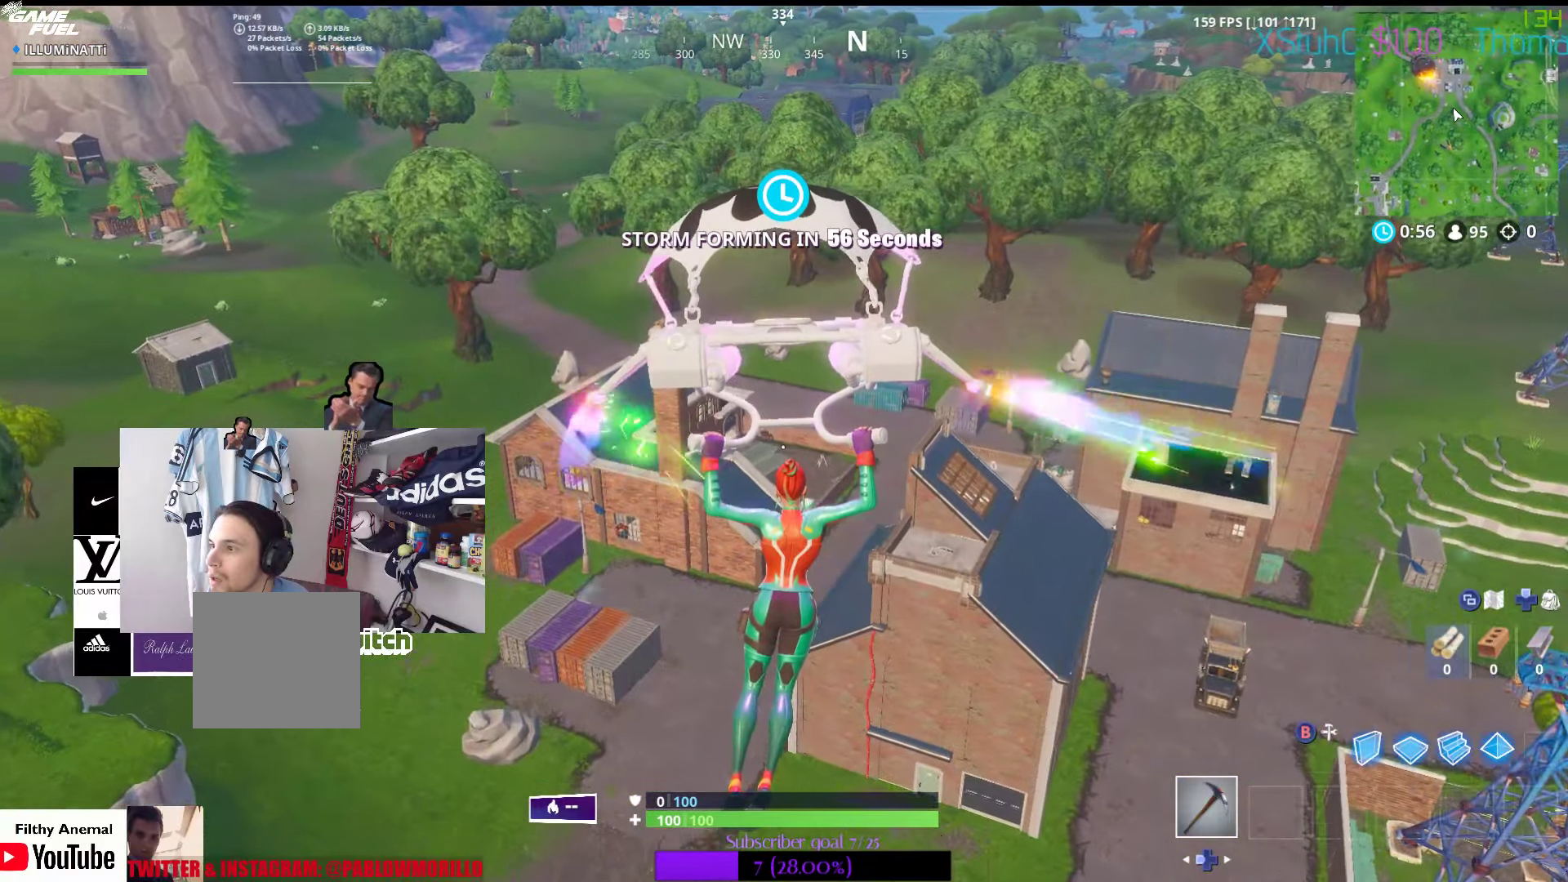
{"buttons": [], "left_stick": "up", "right_stick": "center", "events": []}
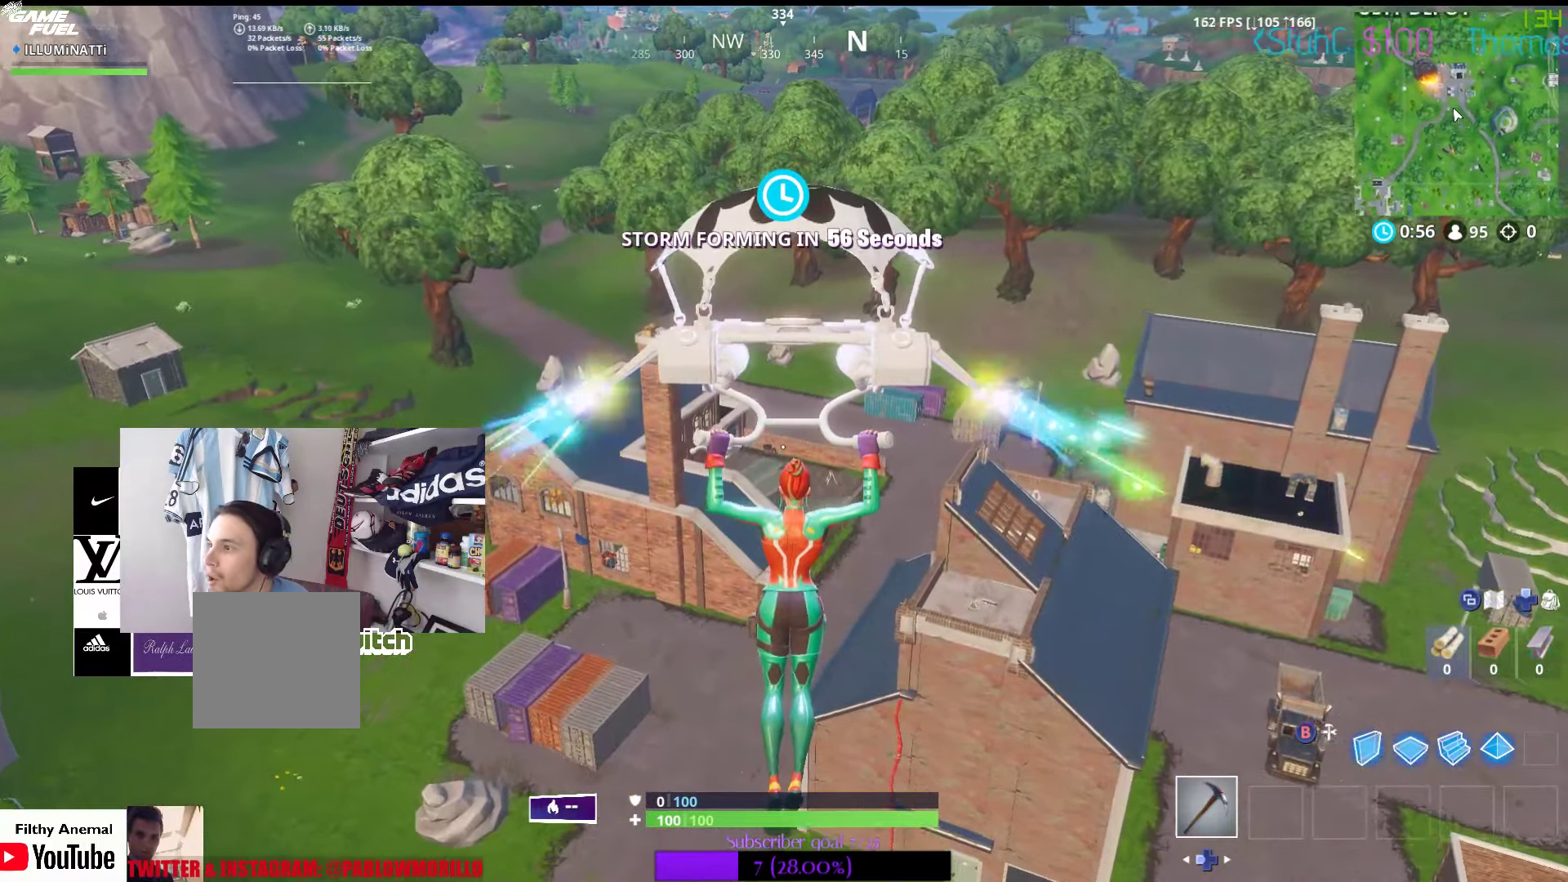
{"buttons": [], "left_stick": "up", "right_stick": "center", "events": []}
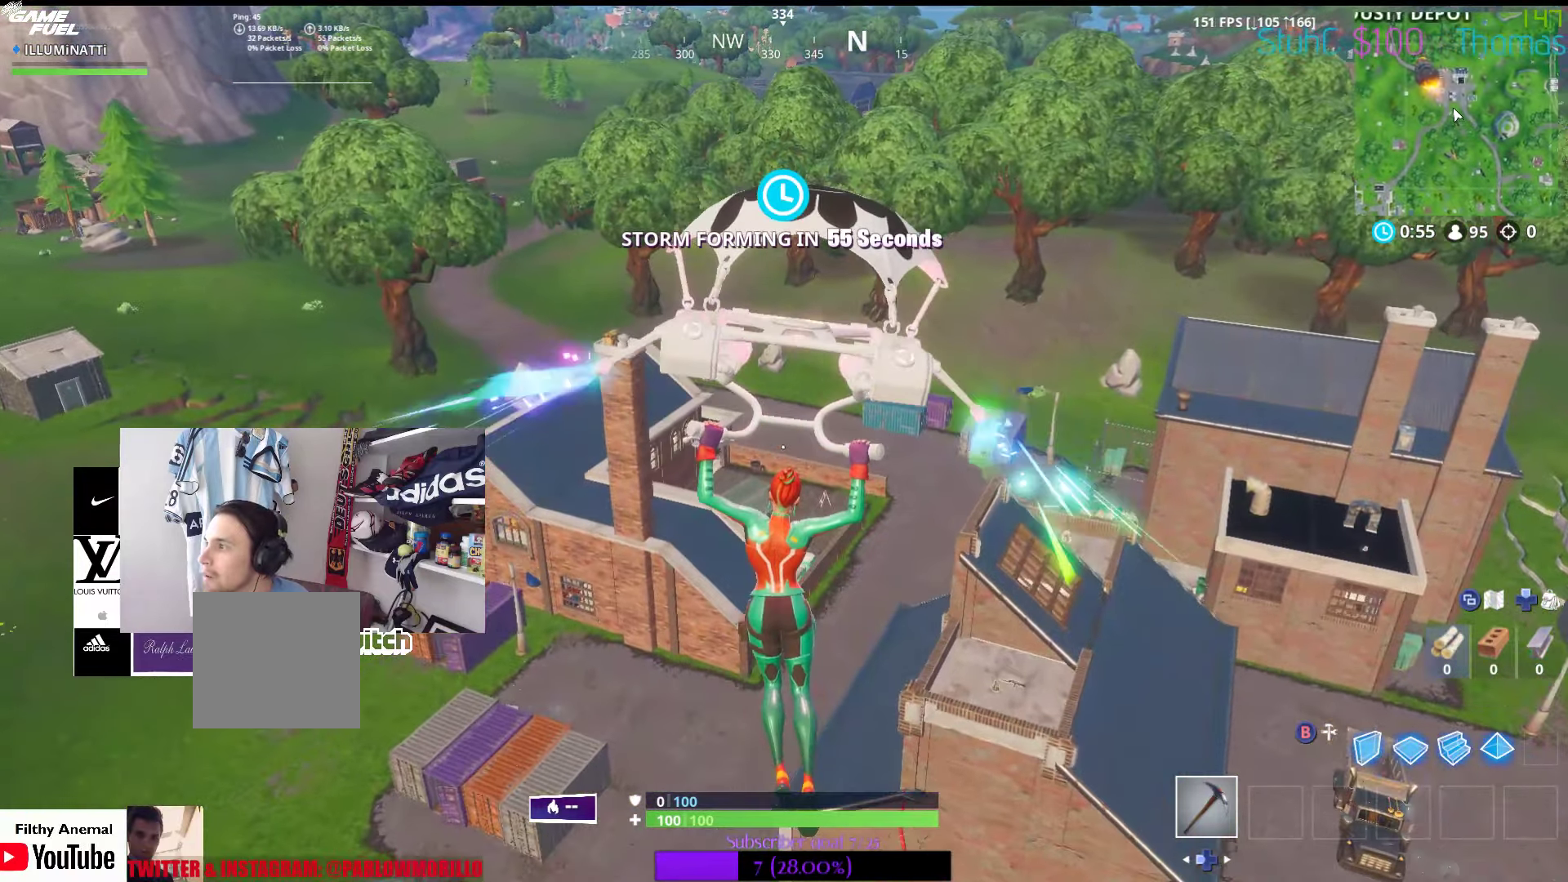
{"buttons": [], "left_stick": "up", "right_stick": "center", "events": []}
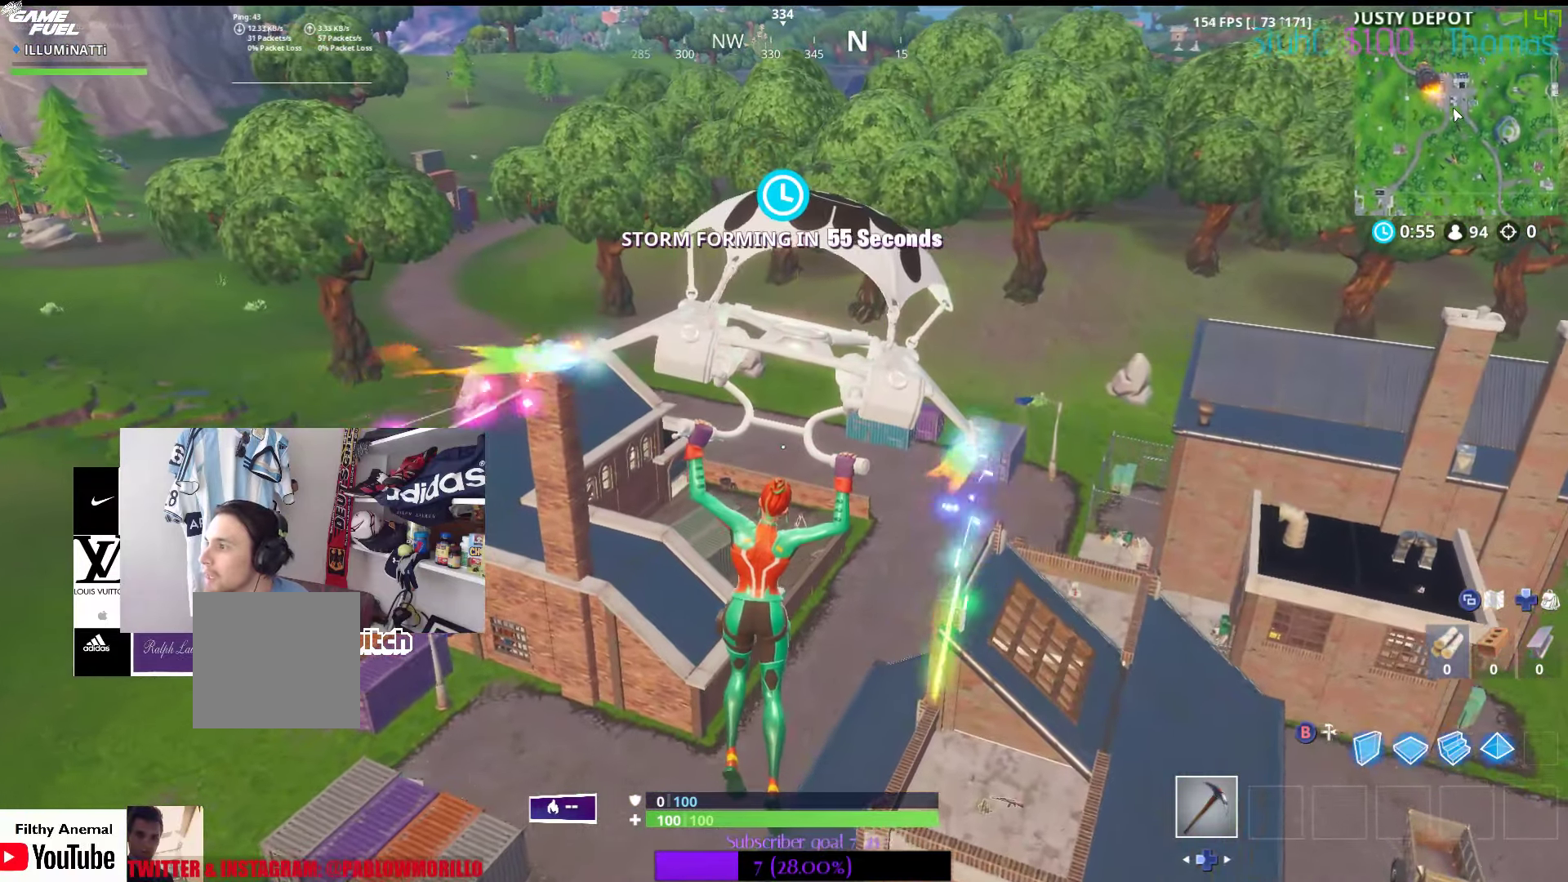
{"buttons": [], "left_stick": "up", "right_stick": "center", "events": []}
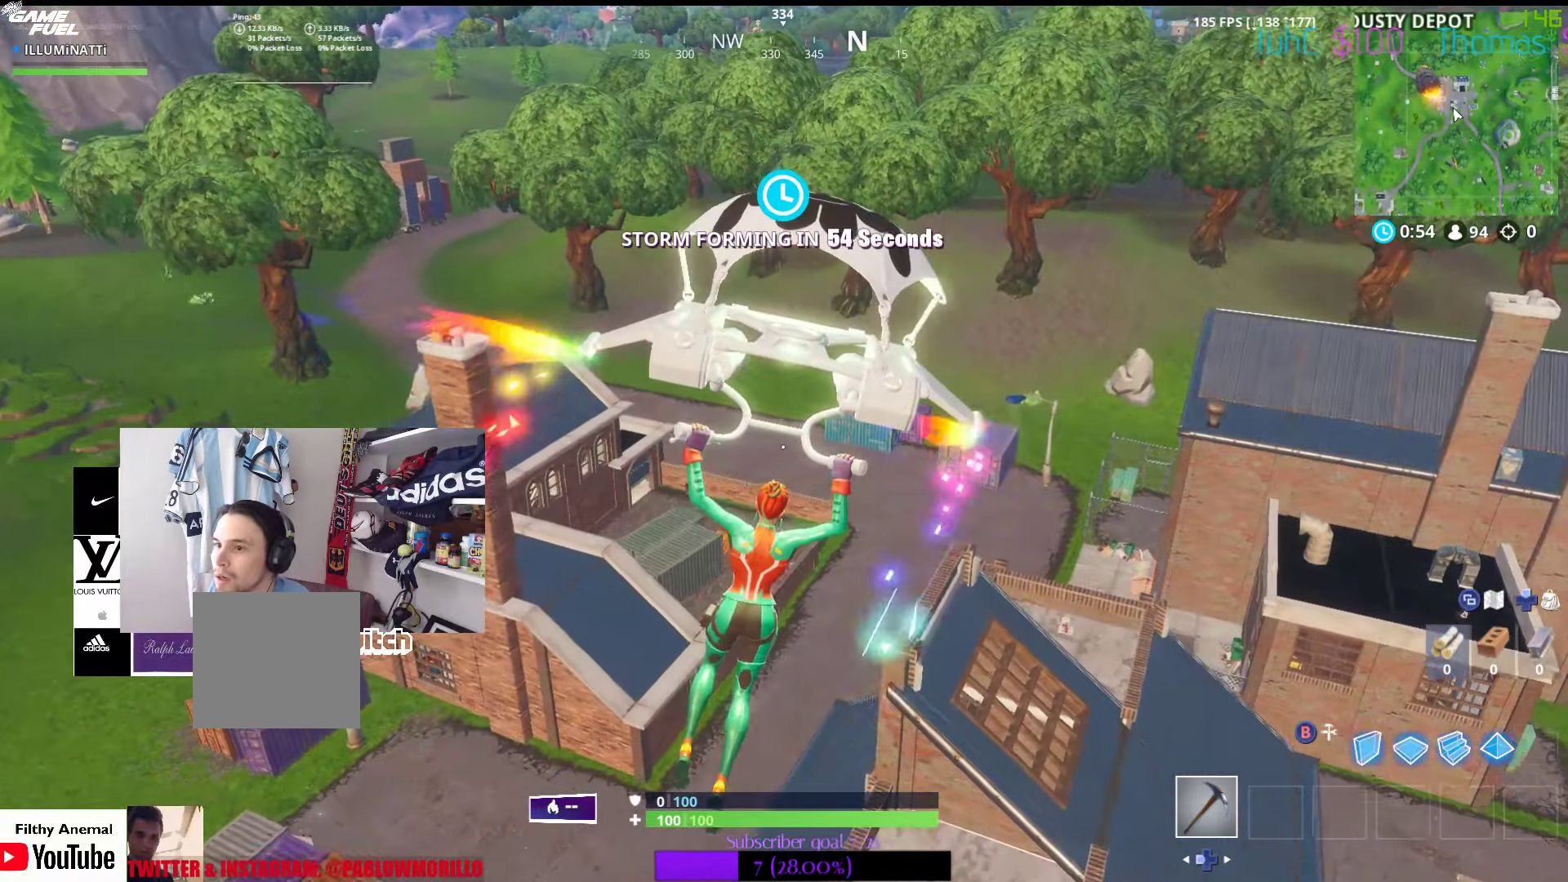
{"buttons": [], "left_stick": "center", "right_stick": "center", "events": [[333, "left_stick", "center"]]}
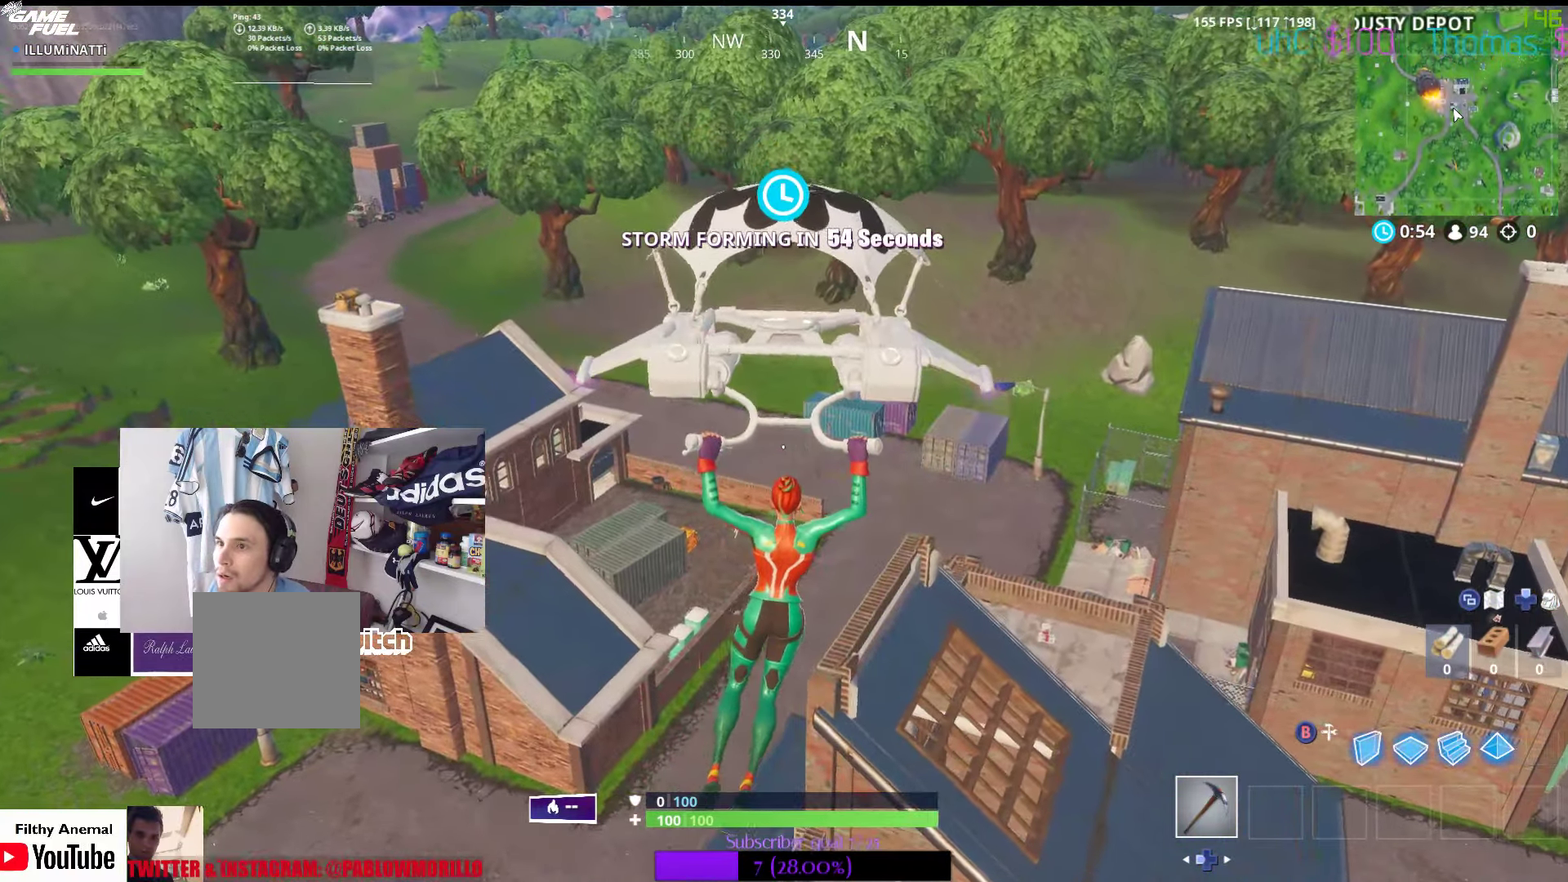
{"buttons": [], "left_stick": "center", "right_stick": "center", "events": [[100, "right_stick", "down"], [283, "right_stick", "center"]]}
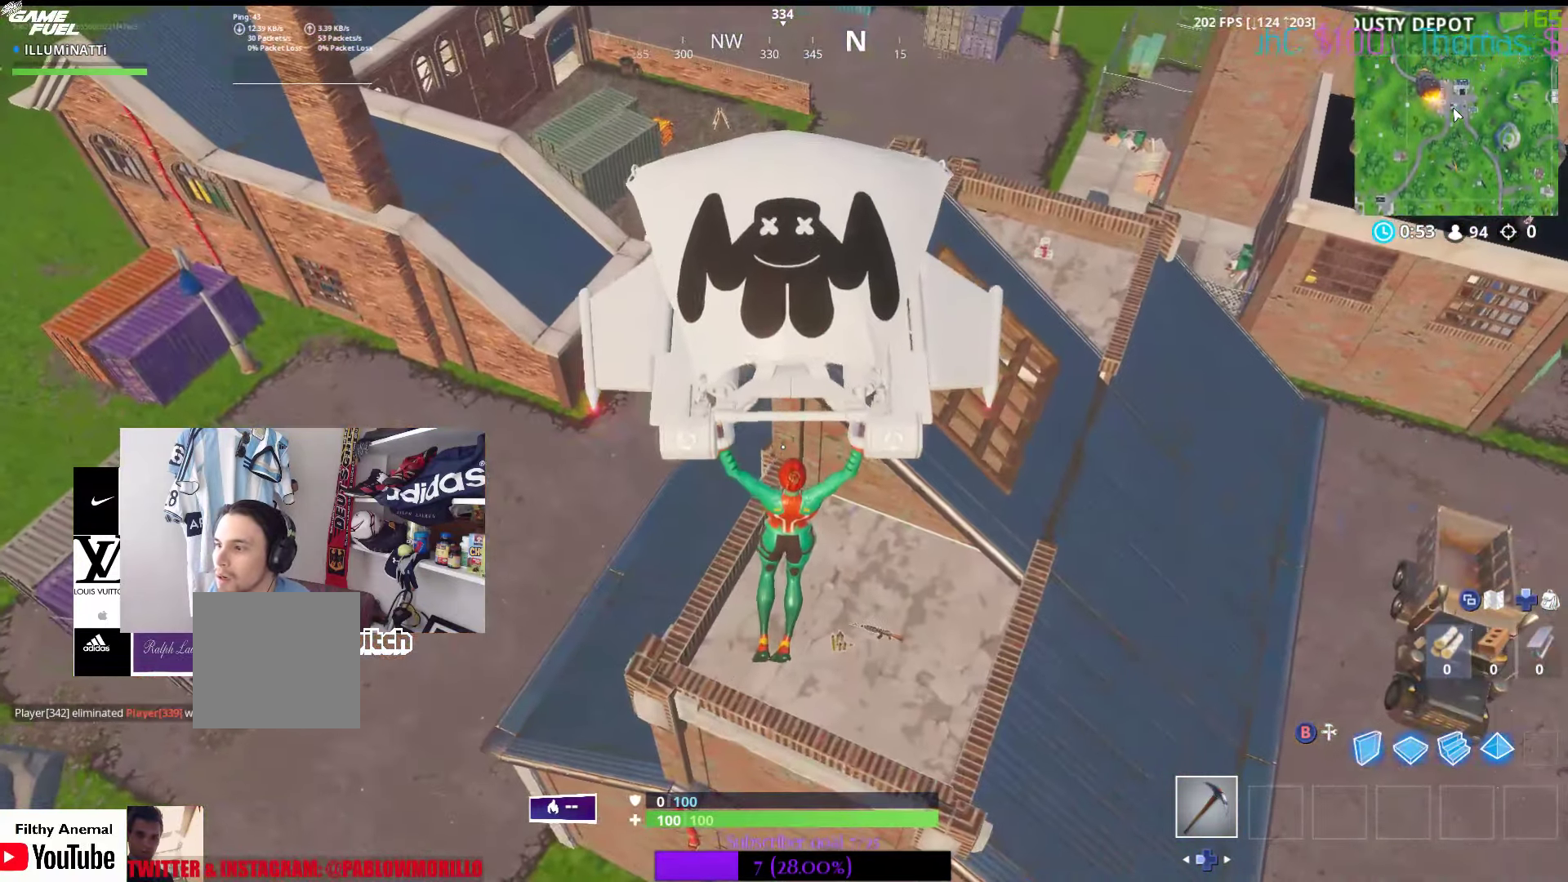
{"buttons": [], "left_stick": "center", "right_stick": "center", "events": [[83, "left_stick", "up"], [317, "left_stick", "up-right"], [467, "left_stick", "center"]]}
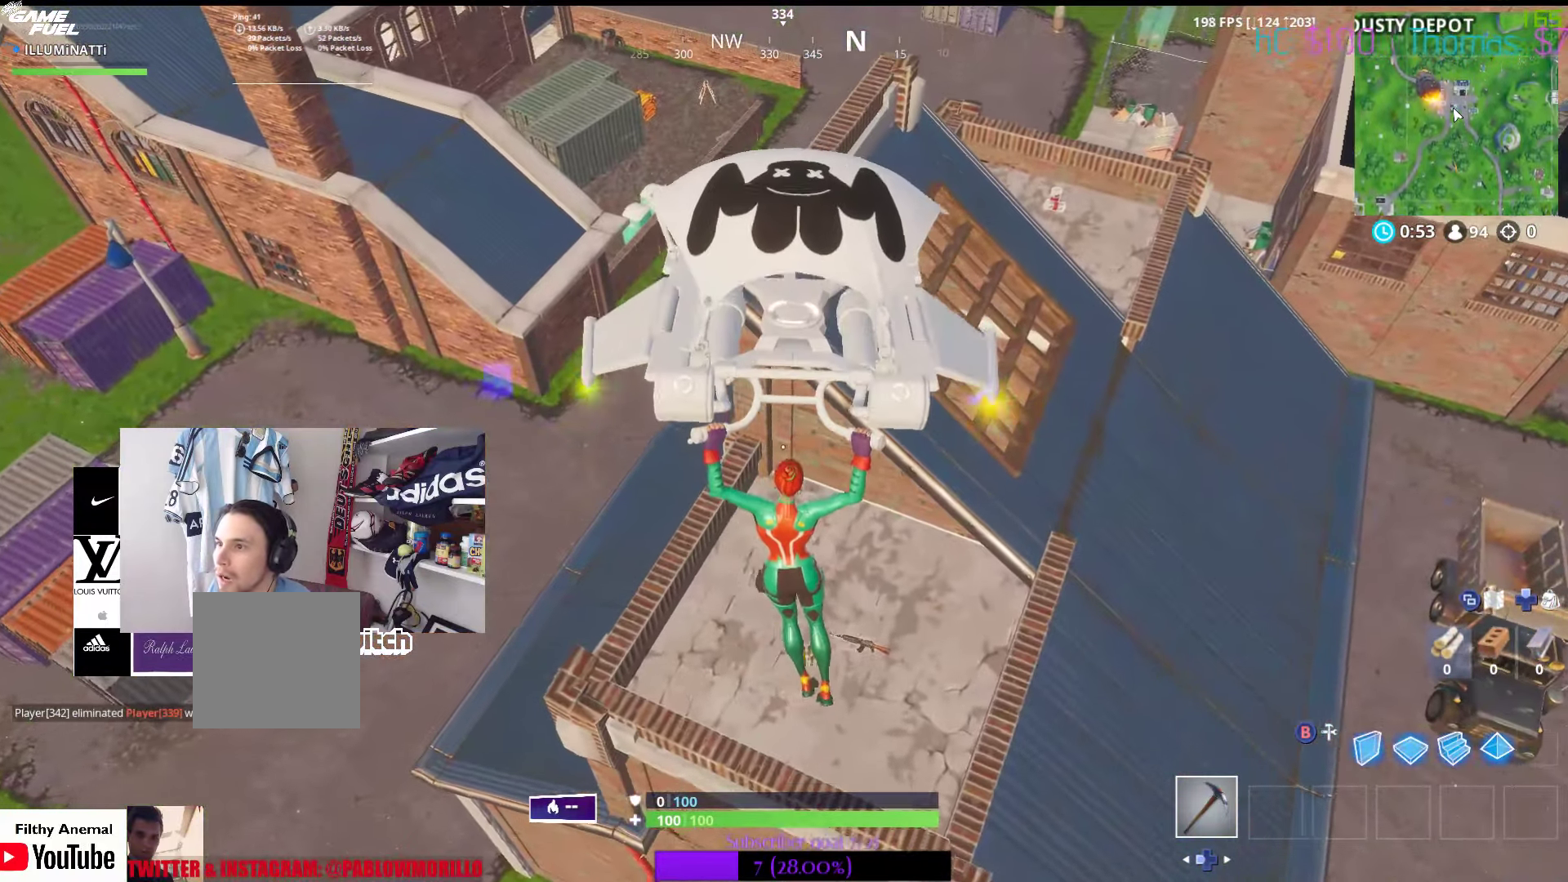
{"buttons": ["X"], "left_stick": "center", "right_stick": "center", "events": [[217, "X", "down"], [333, "X", "up"], [484, "X", "down"]]}
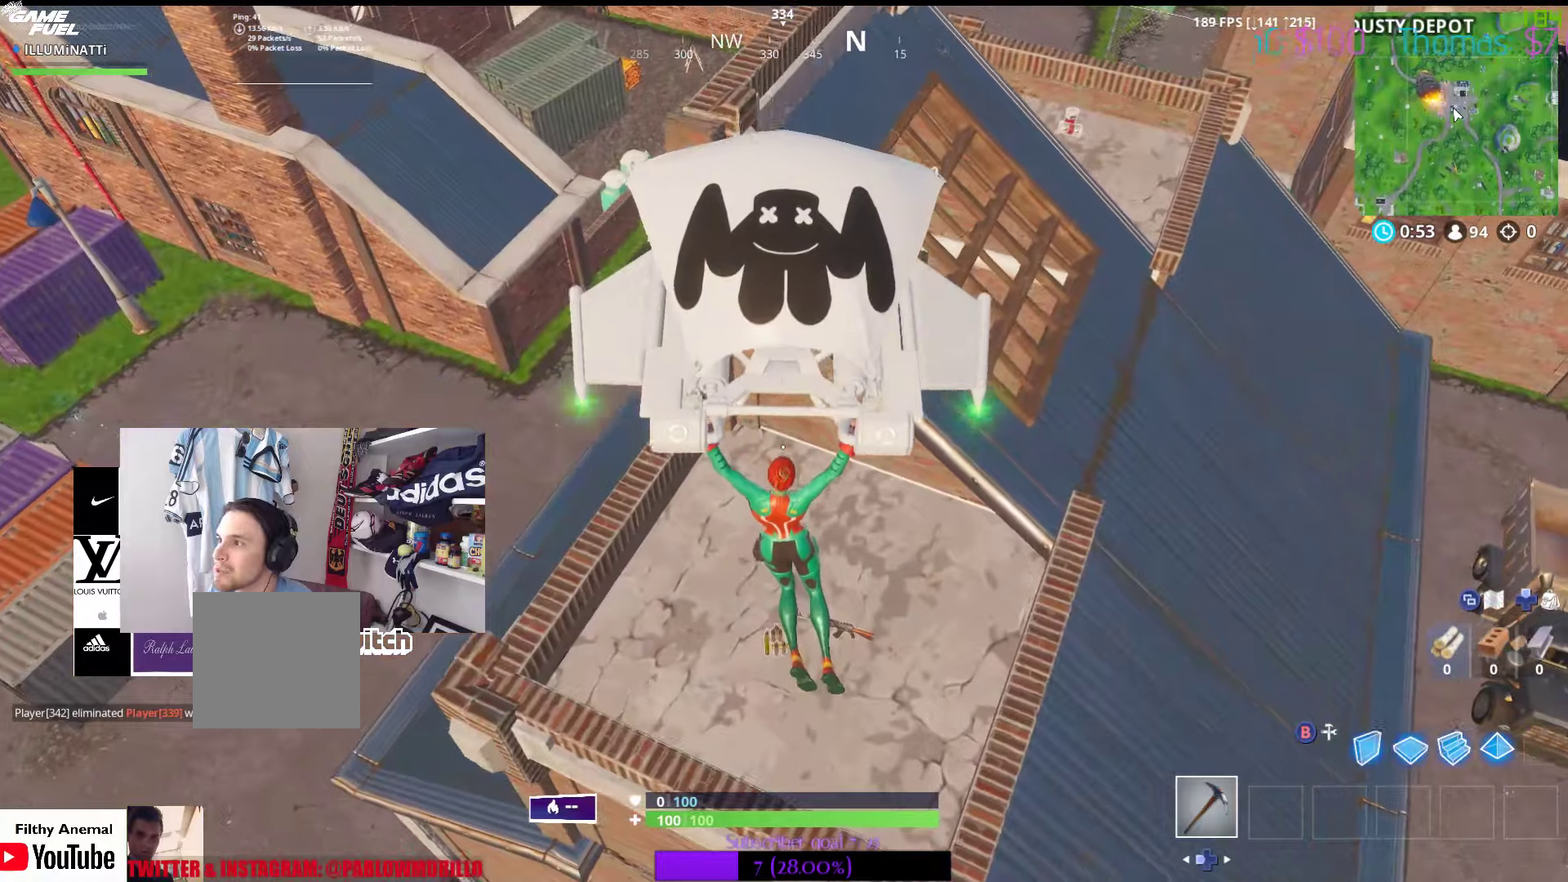
{"buttons": [], "left_stick": "center", "right_stick": "center", "events": [[67, "X", "up"], [184, "X", "down"], [267, "X", "up"], [384, "X", "down"], [450, "X", "up"]]}
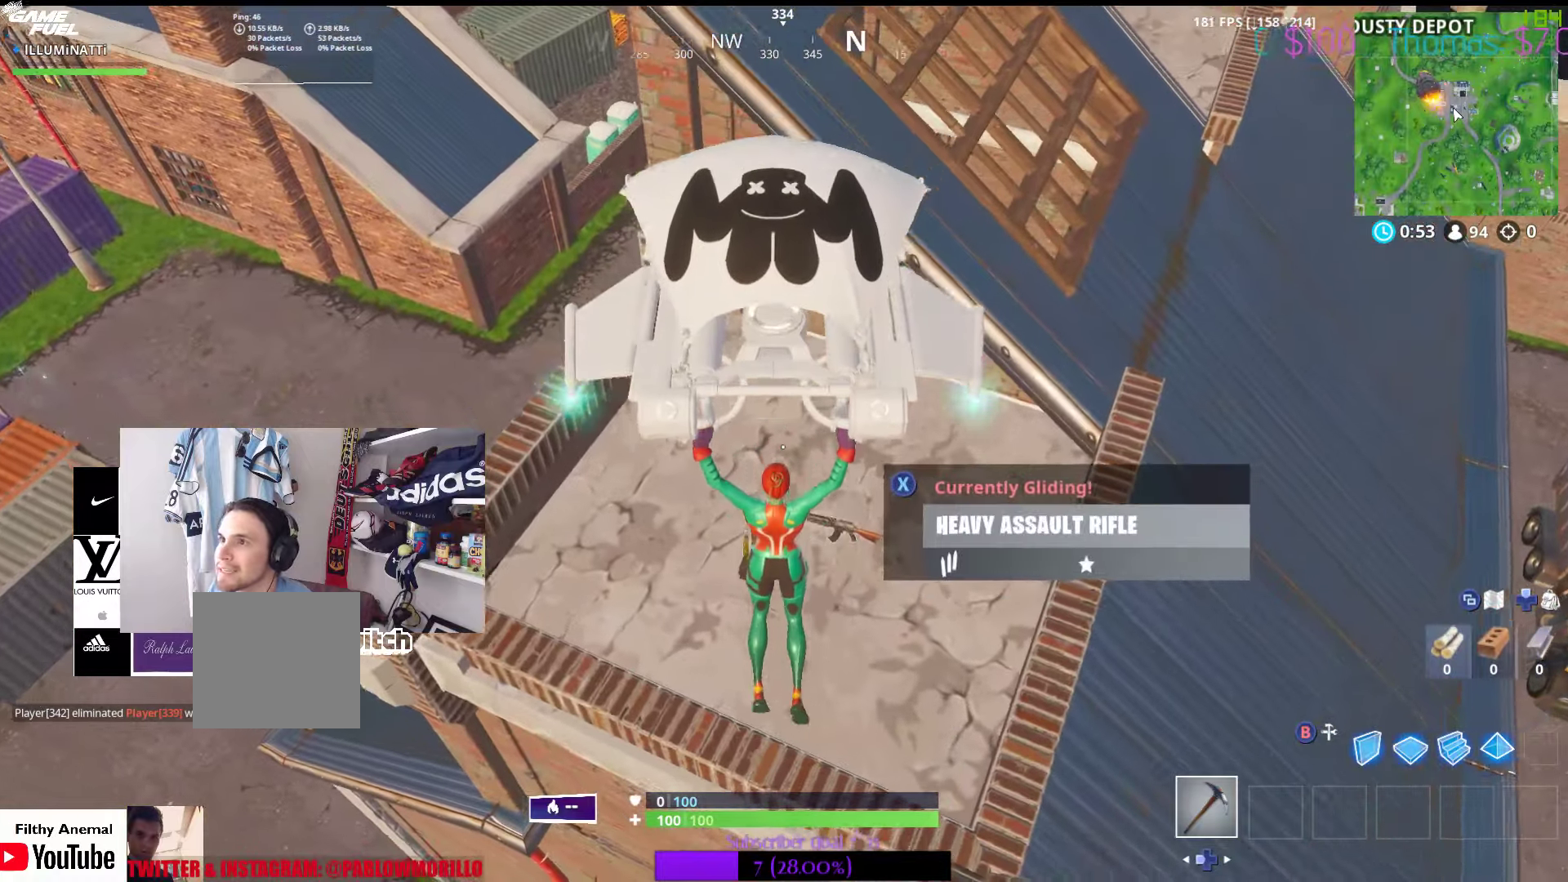
{"buttons": ["X"], "left_stick": "up", "right_stick": "center", "events": [[67, "X", "down"], [134, "X", "up"], [250, "X", "down"], [317, "X", "up"], [334, "left_stick", "up"], [417, "X", "down"]]}
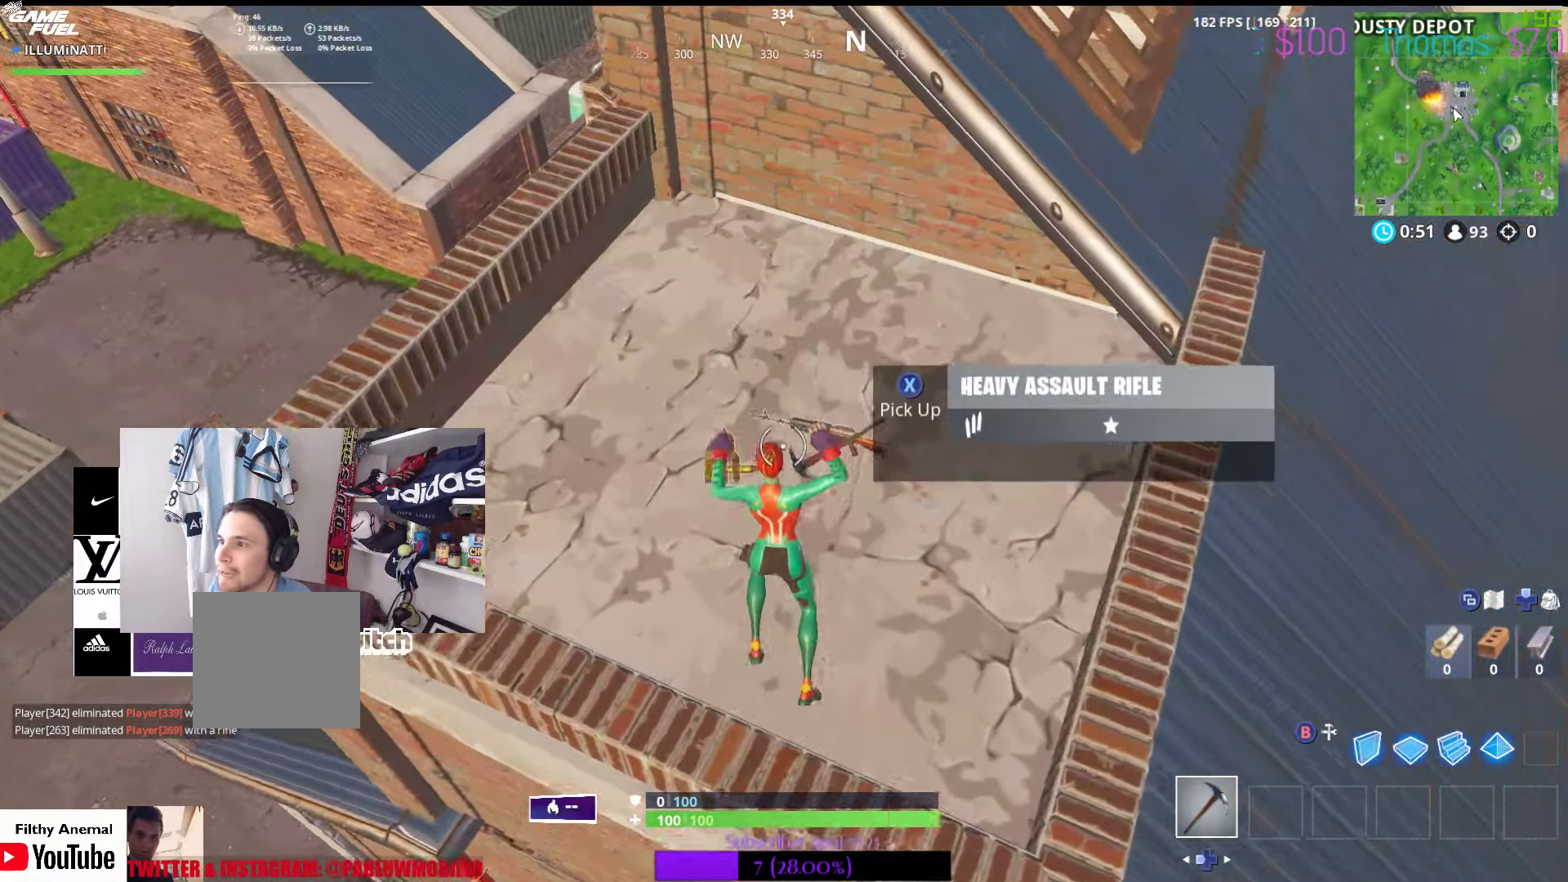
{"buttons": [], "left_stick": "right", "right_stick": "up", "events": [[17, "X", "up"], [117, "X", "down"], [200, "X", "up"], [284, "left_stick", "right"], [350, "right_stick", "up"]]}
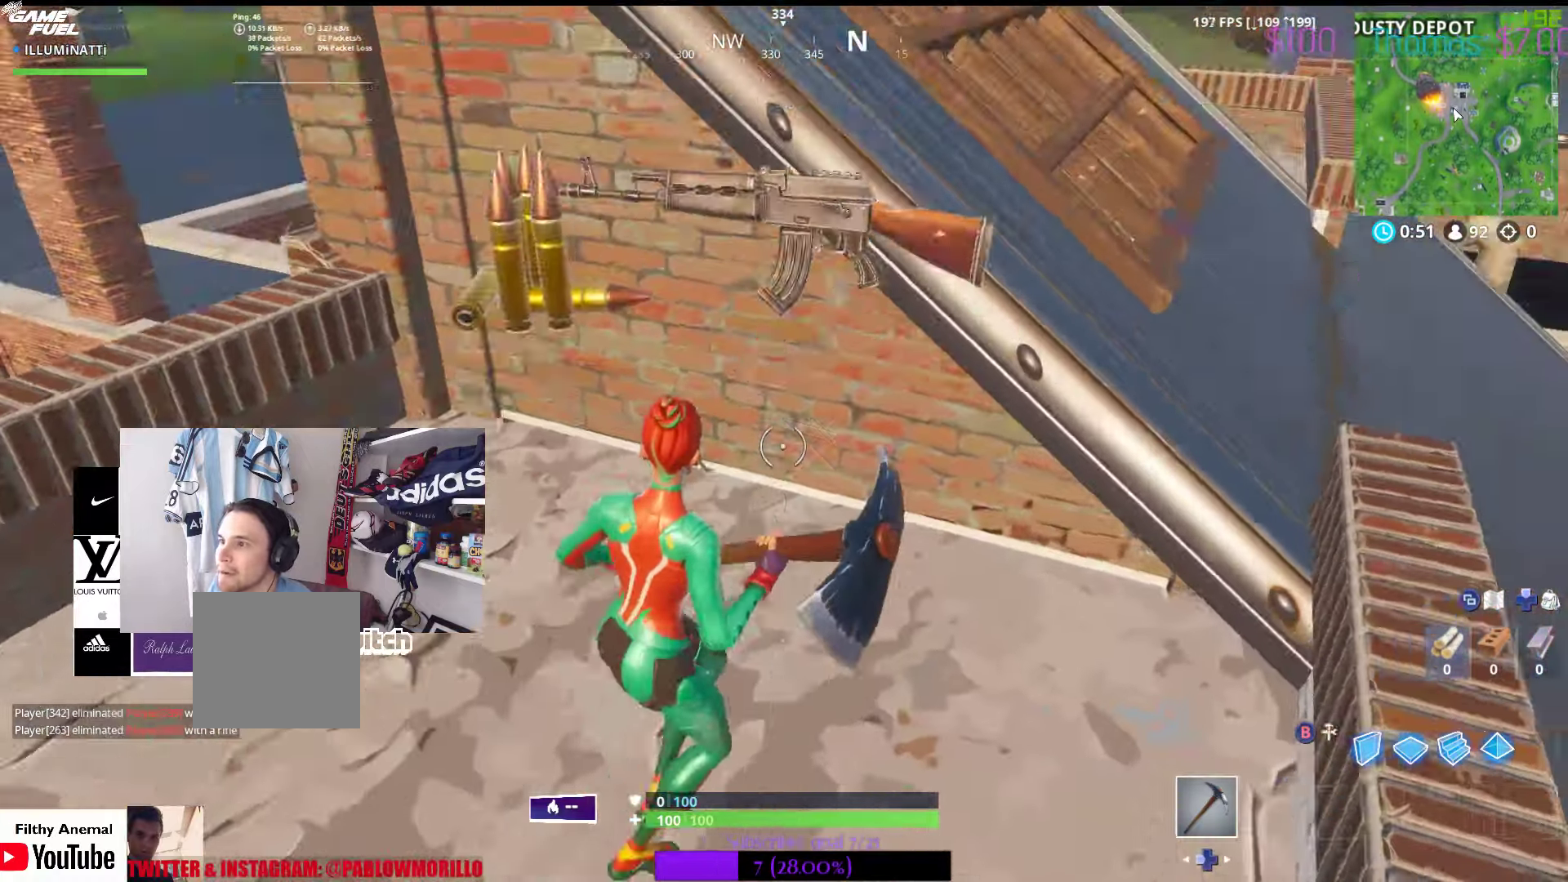
{"buttons": ["R1"], "left_stick": "up", "right_stick": "center", "events": [[34, "right_stick", "center"], [84, "left_stick", "up-right"], [117, "A", "down"], [217, "left_stick", "up"], [234, "A", "up"], [384, "R1", "down"], [384, "right_stick", "up-left"], [500, "right_stick", "center"]]}
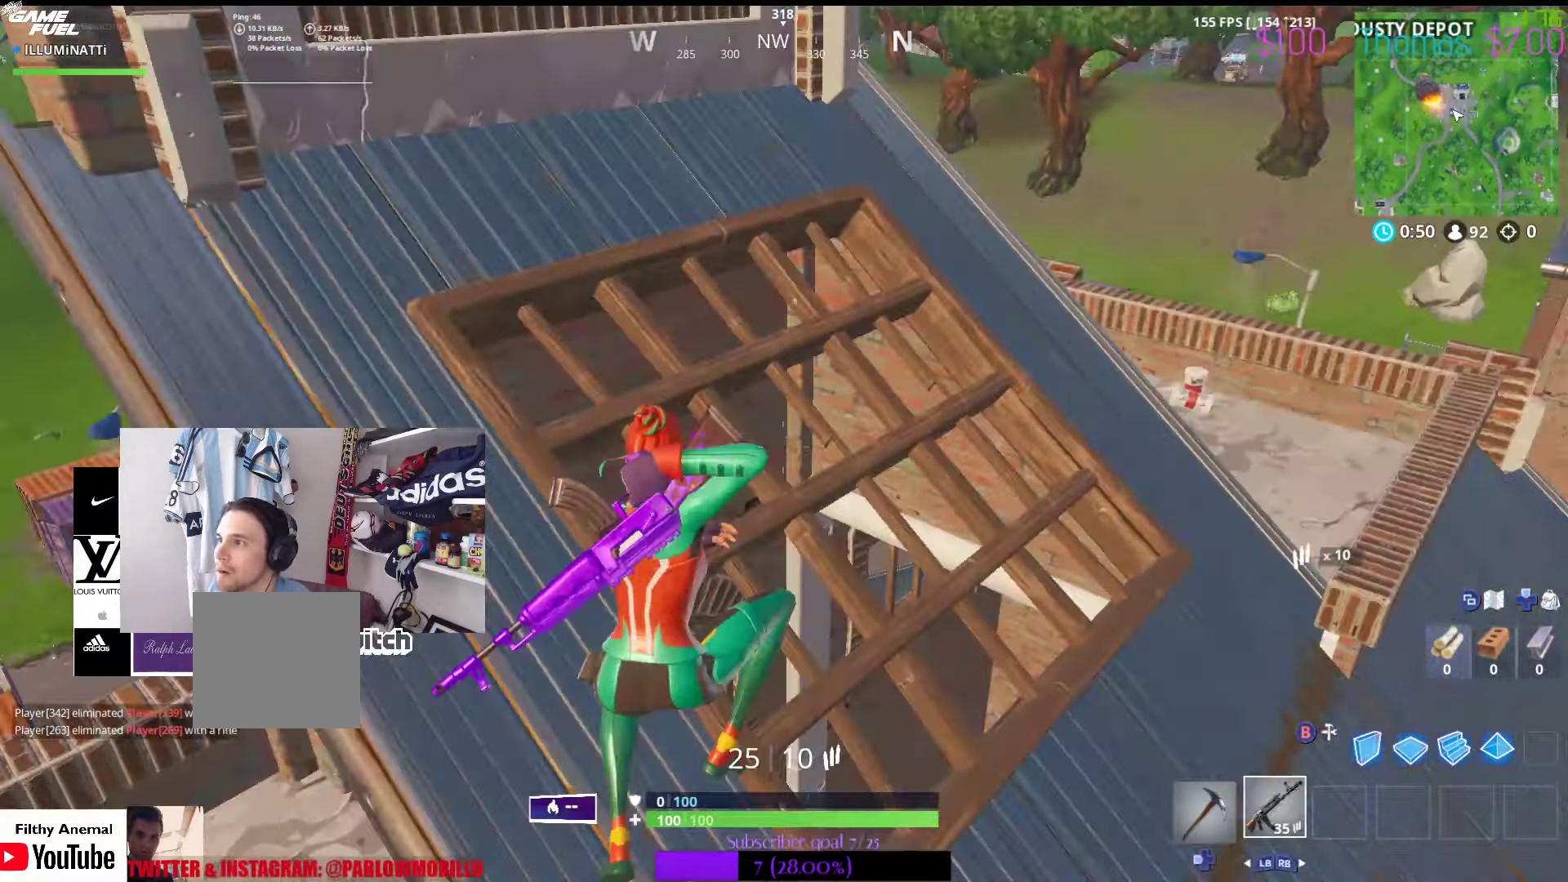
{"buttons": [], "left_stick": "up-right", "right_stick": "center", "events": [[17, "R1", "up"], [84, "left_stick", "up-right"]]}
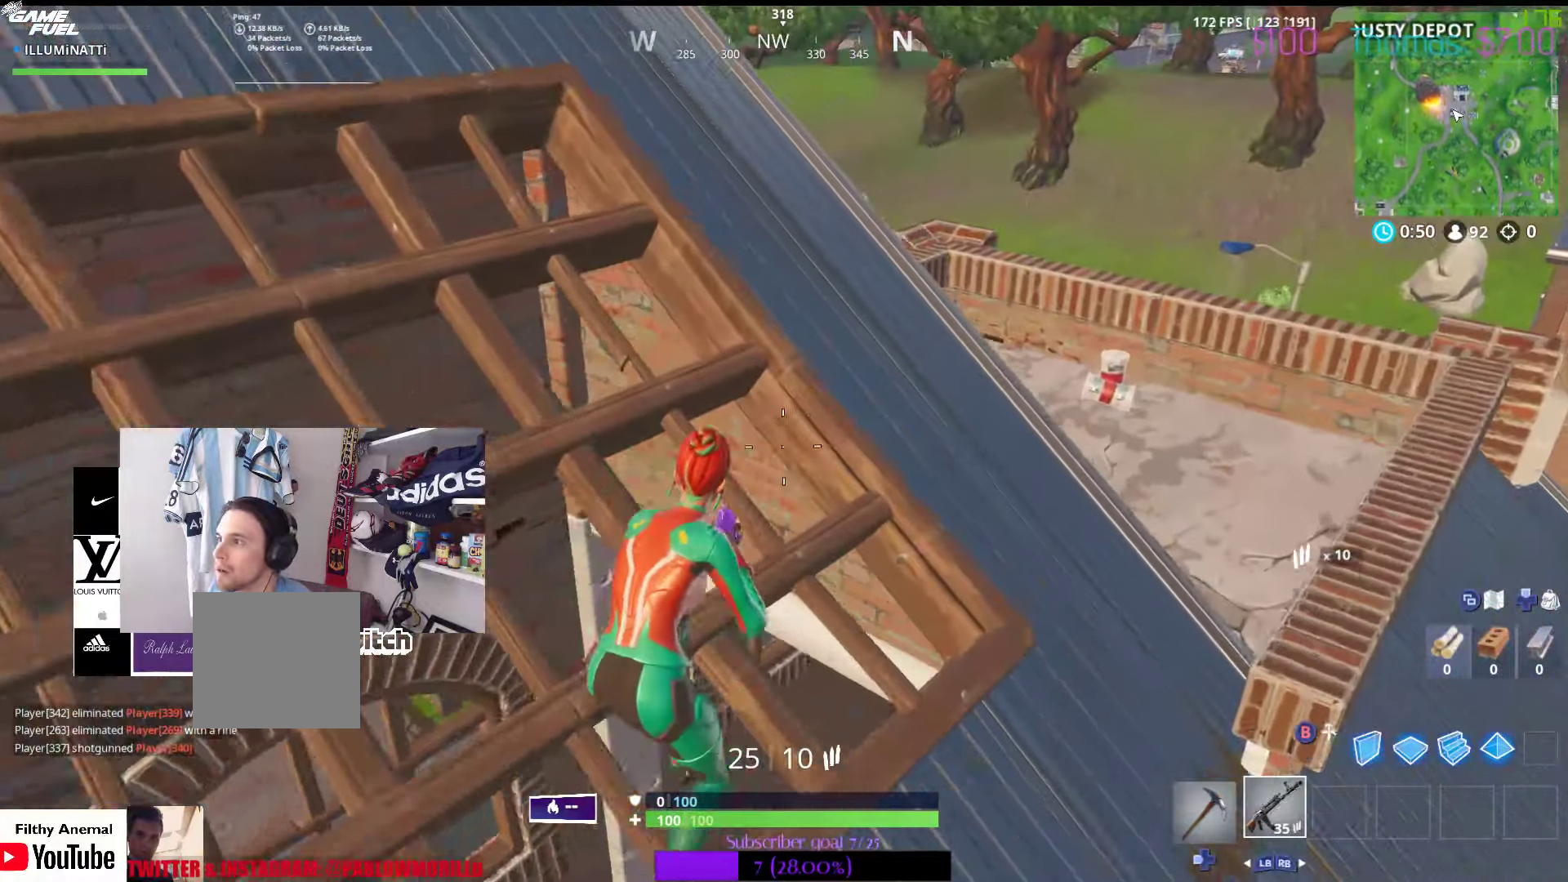
{"buttons": [], "left_stick": "up-right", "right_stick": "center", "events": []}
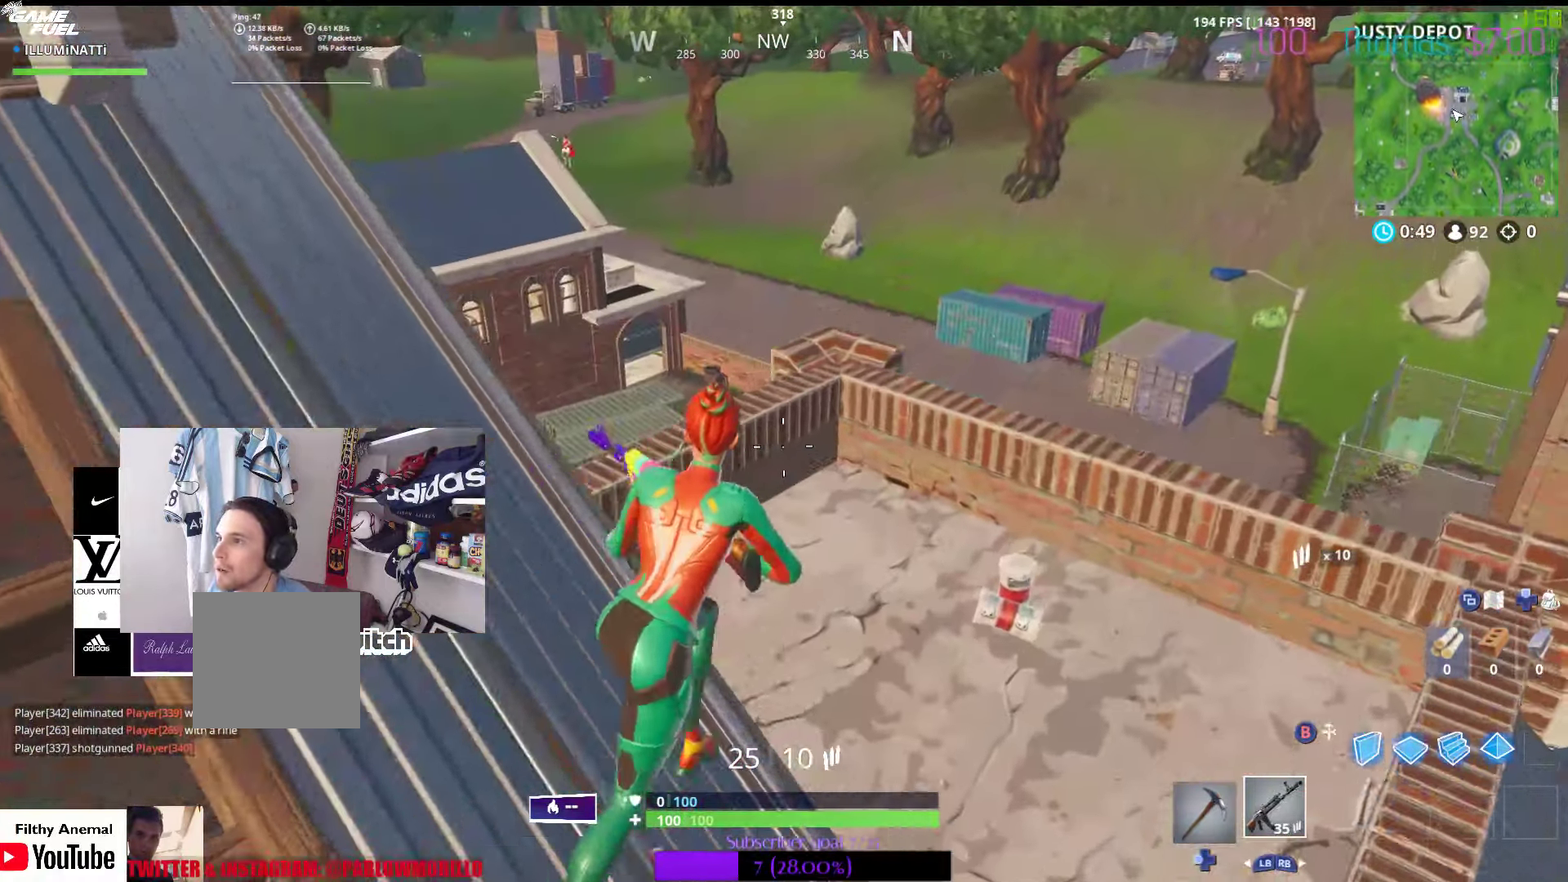
{"buttons": [], "left_stick": "up", "right_stick": "center", "events": [[334, "right_stick", "up-left"], [400, "left_stick", "up"], [484, "right_stick", "center"]]}
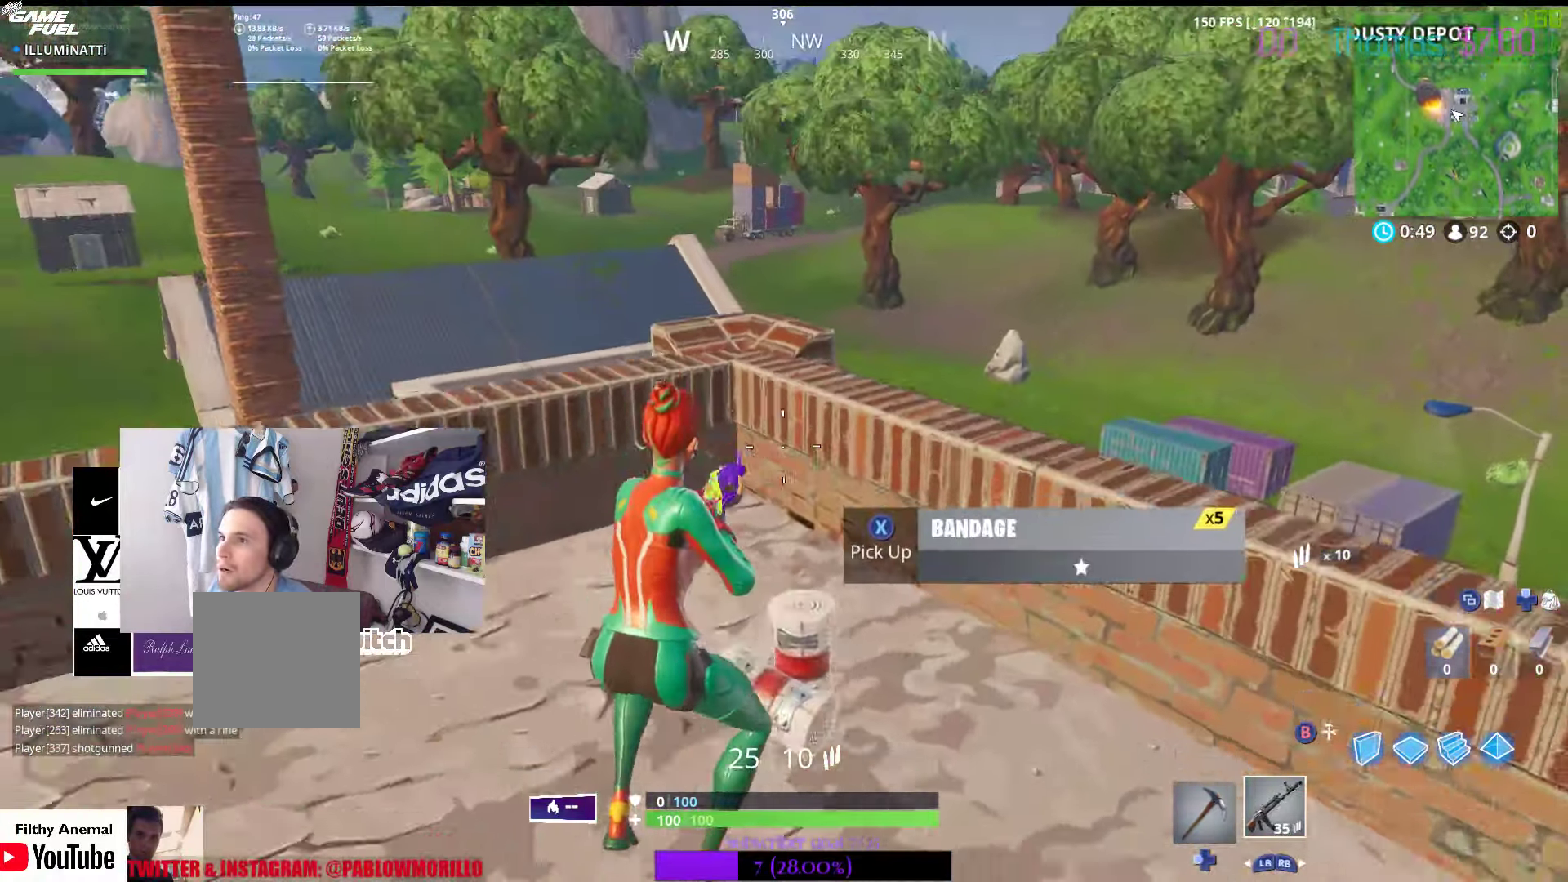
{"buttons": [], "left_stick": "down", "right_stick": "center", "events": [[67, "left_stick", "up-left"], [167, "right_stick", "left"], [234, "left_stick", "left"], [250, "right_stick", "center"], [450, "left_stick", "down"]]}
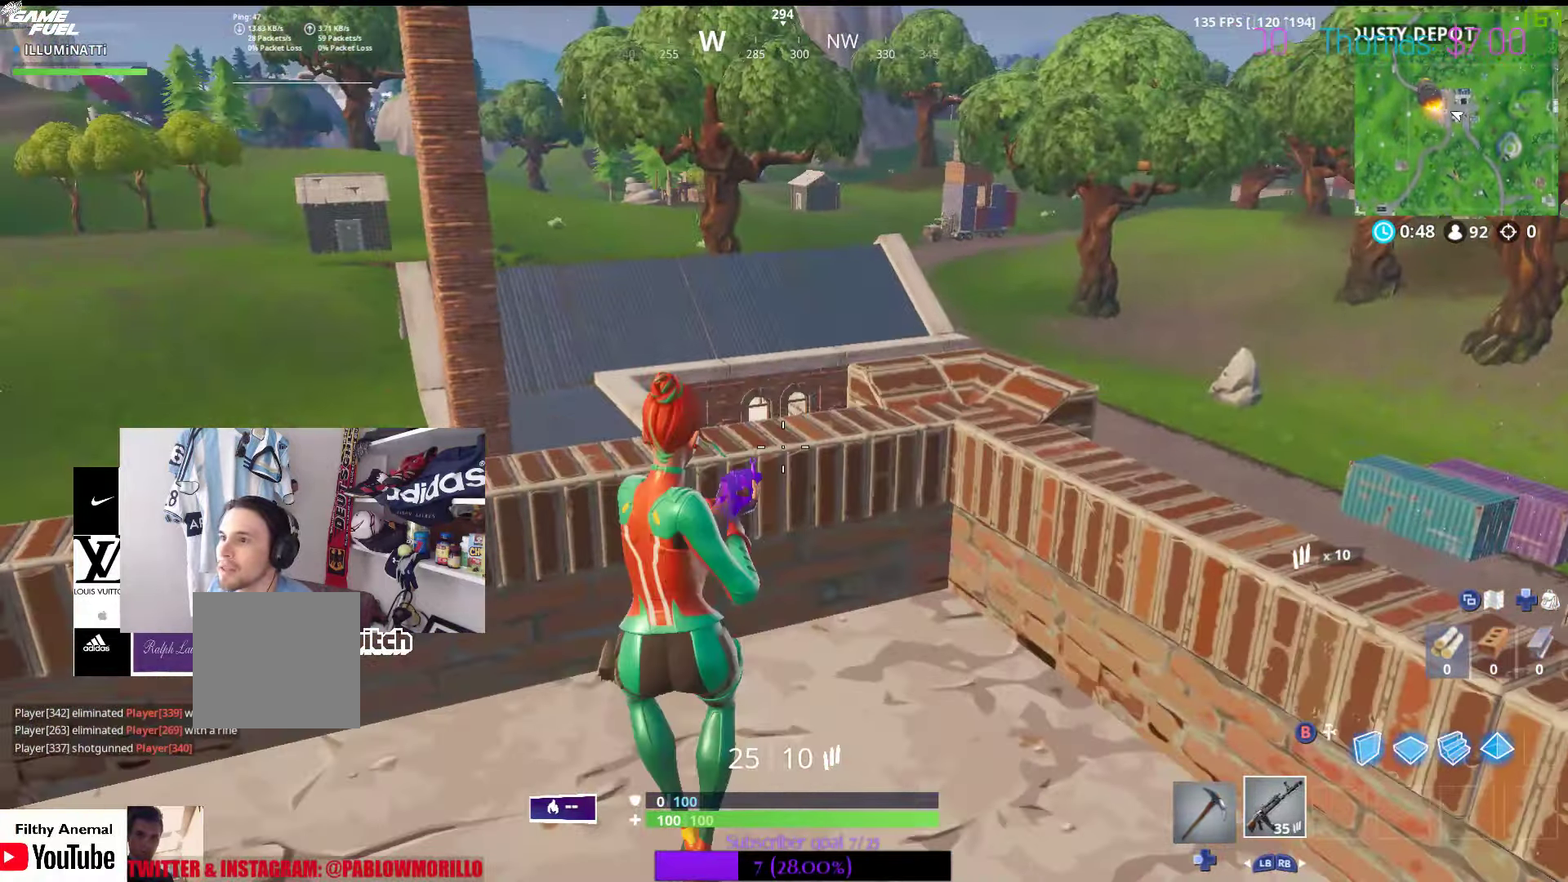
{"buttons": [], "left_stick": "right", "right_stick": "center", "events": [[67, "left_stick", "down-right"], [150, "X", "down"], [250, "X", "up"], [350, "X", "down"], [434, "X", "up"], [434, "left_stick", "right"]]}
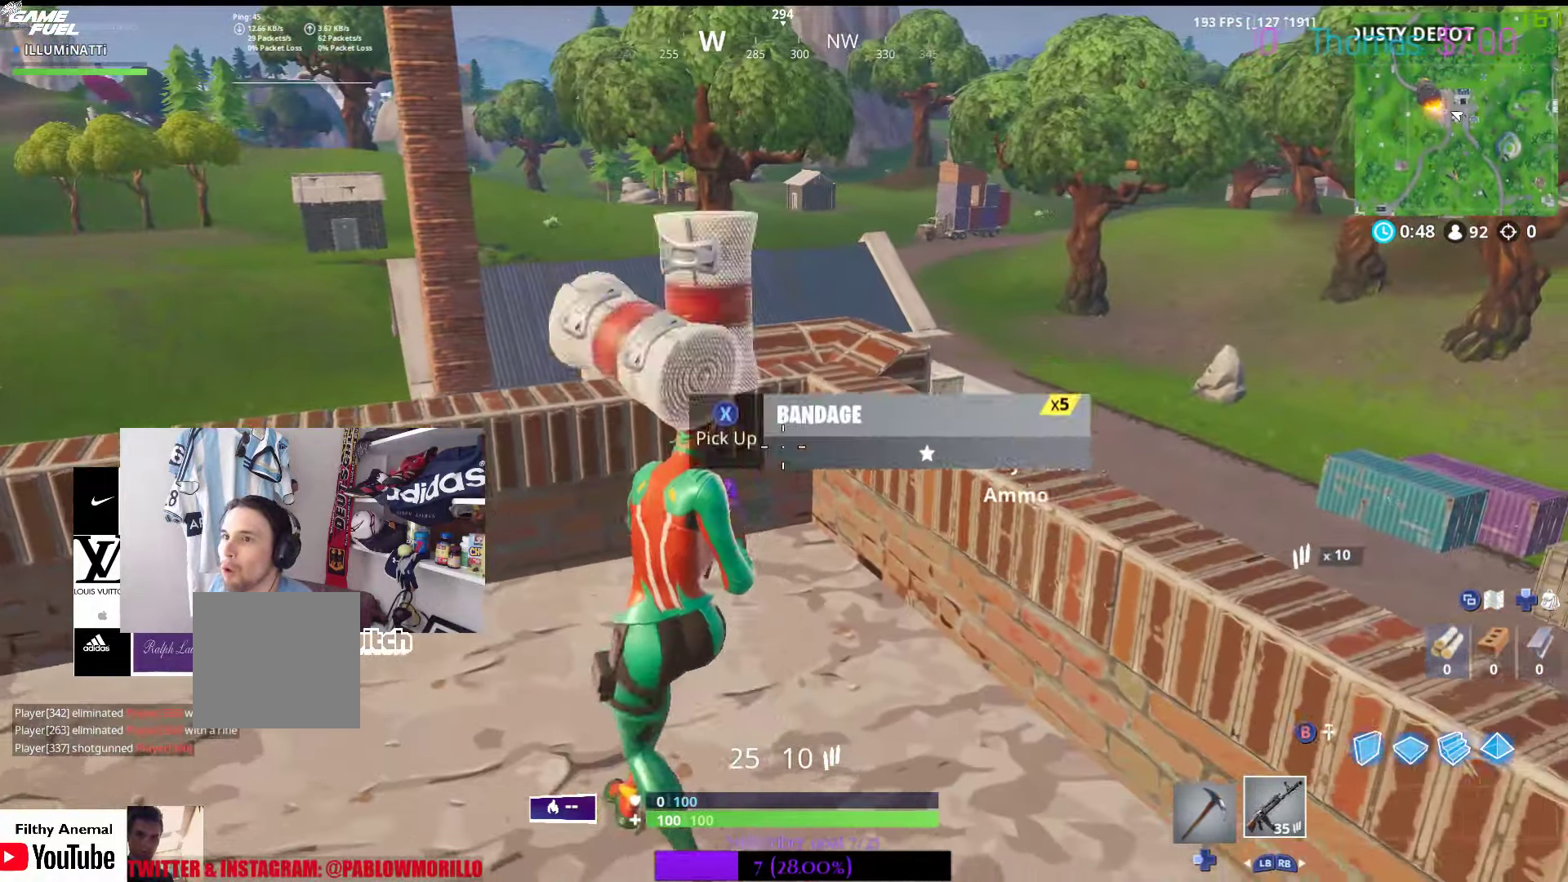
{"buttons": ["A"], "left_stick": "right", "right_stick": "center", "events": [[34, "X", "down"], [50, "left_stick", "up"], [117, "X", "up"], [234, "right_stick", "down"], [317, "right_stick", "center"], [384, "left_stick", "right"], [433, "A", "down"]]}
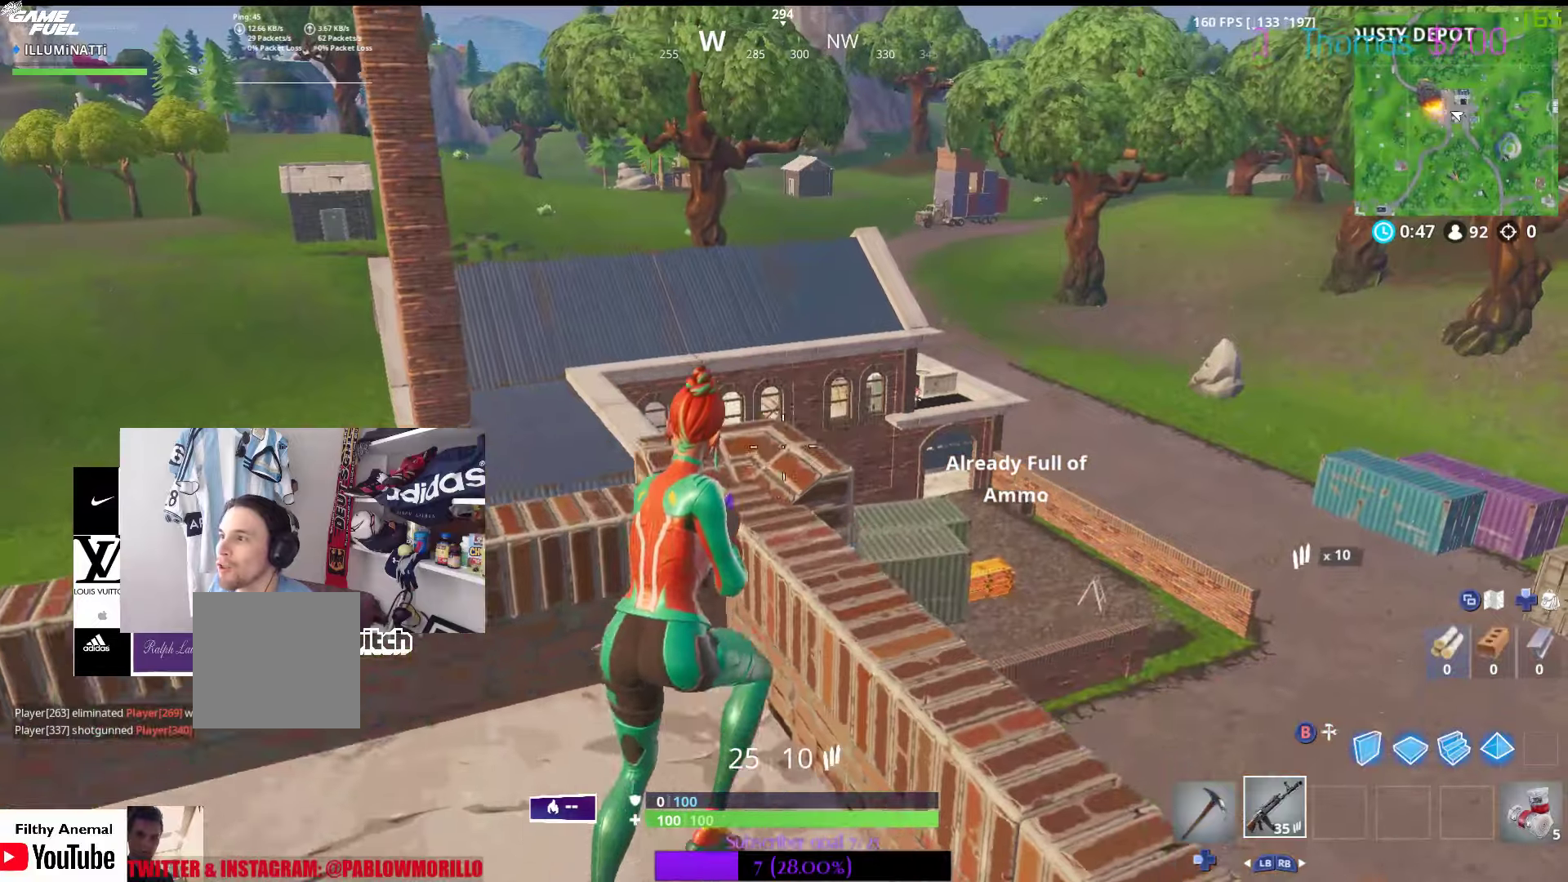
{"buttons": [], "left_stick": "down-left", "right_stick": "center", "events": [[16, "A", "up"], [66, "left_stick", "down"], [133, "left_stick", "down-left"]]}
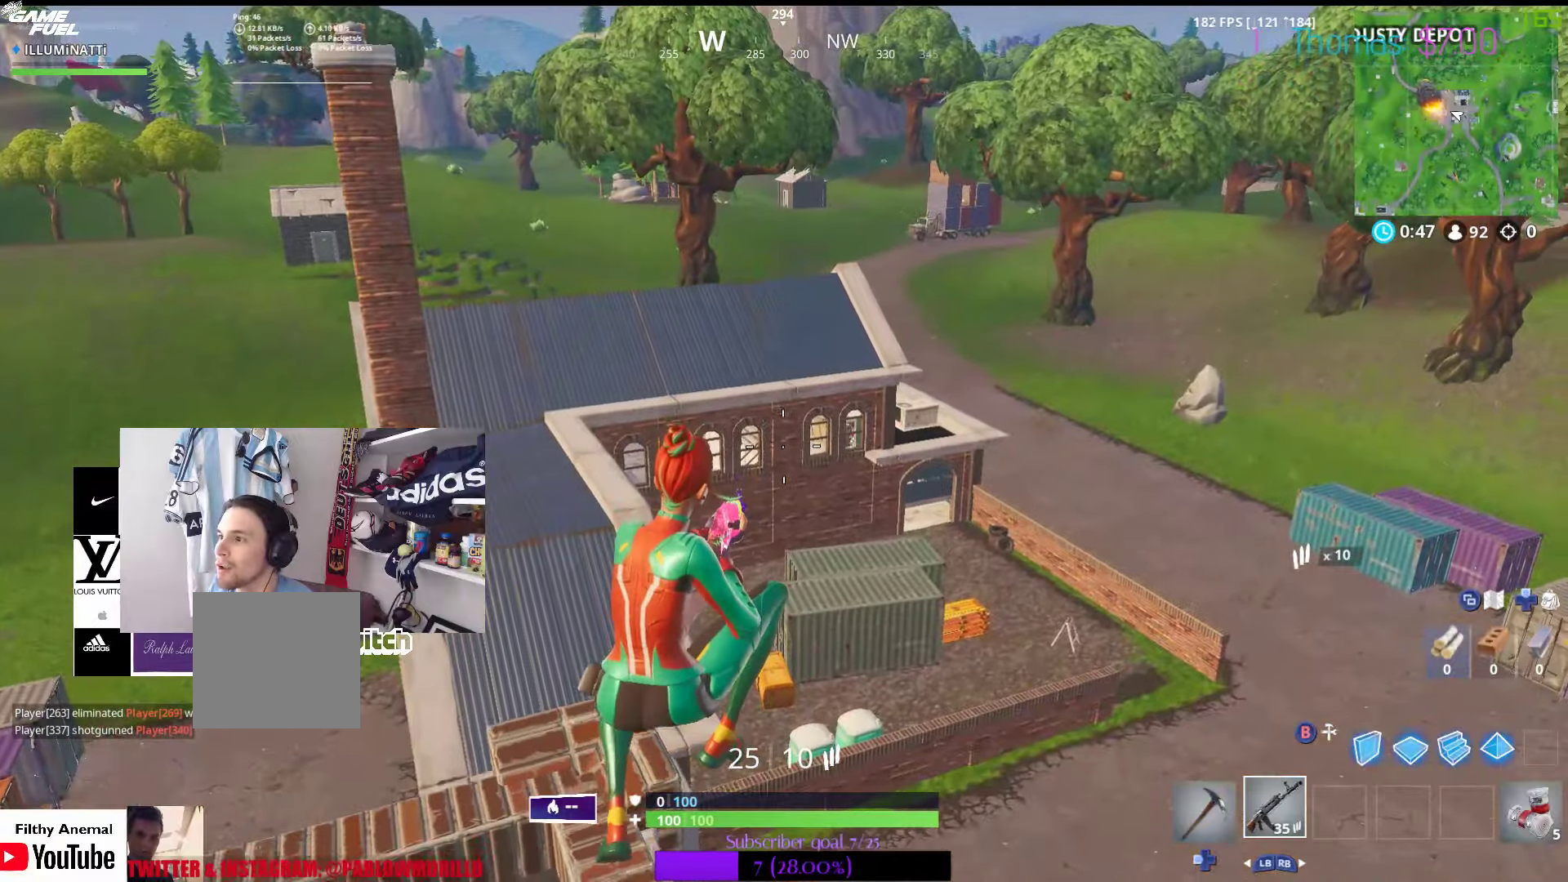
{"buttons": [], "left_stick": "up-left", "right_stick": "left", "events": [[100, "left_stick", "left"], [216, "right_stick", "up"], [266, "left_stick", "up-right"], [283, "L2", "down"], [300, "right_stick", "center"], [450, "left_stick", "up-left"], [450, "right_stick", "left"], [483, "L2", "up"]]}
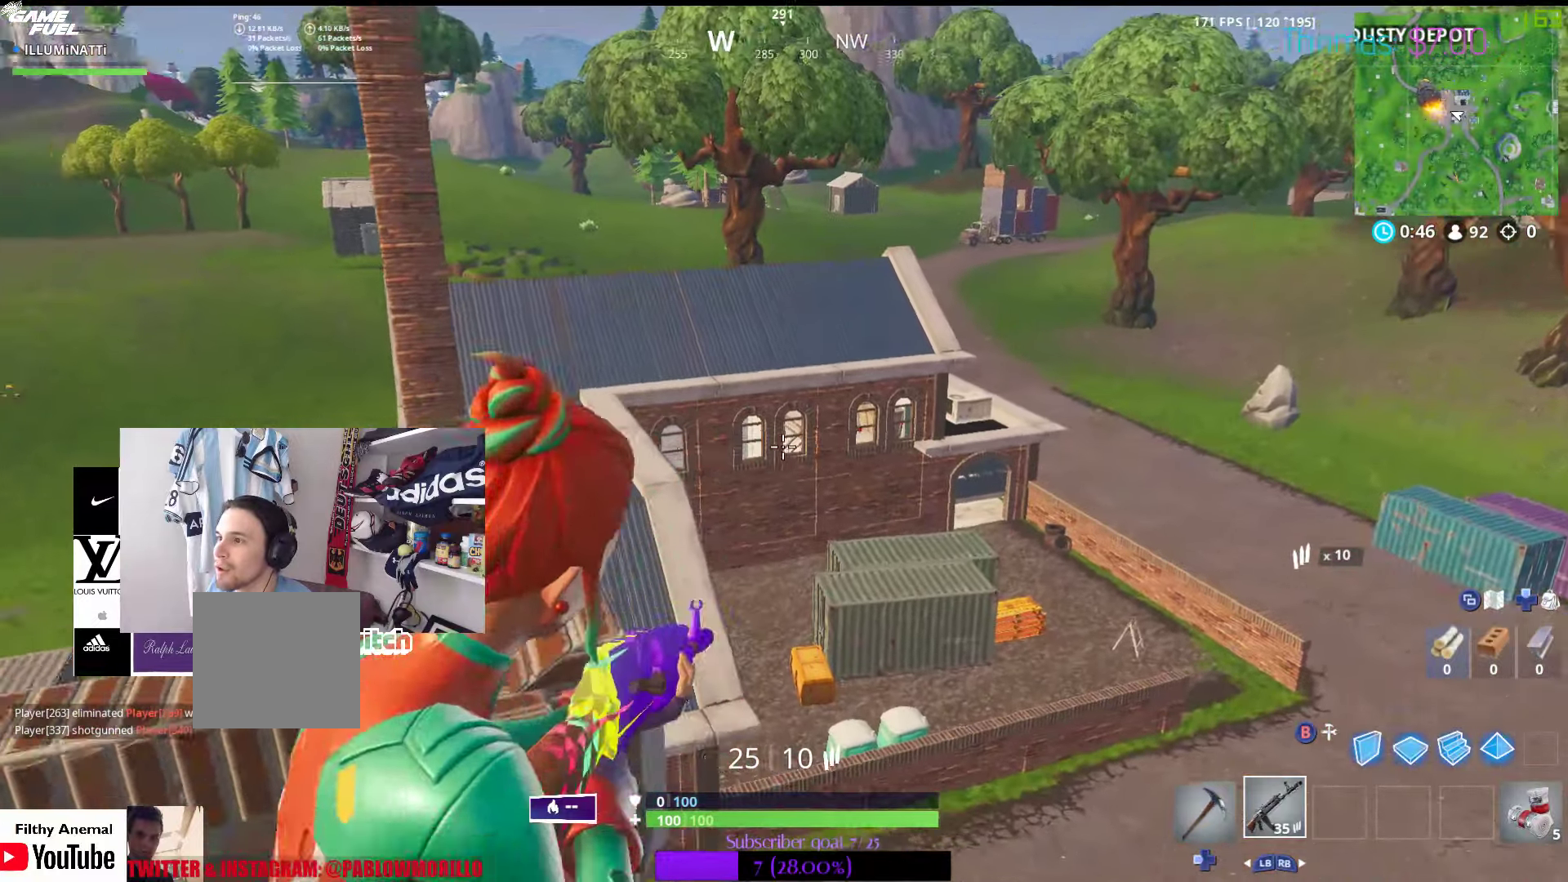
{"buttons": ["L2"], "left_stick": "center", "right_stick": "center", "events": [[116, "right_stick", "center"], [150, "left_stick", "up-right"], [233, "right_stick", "right"], [266, "L2", "down"], [450, "left_stick", "center"], [450, "right_stick", "center"]]}
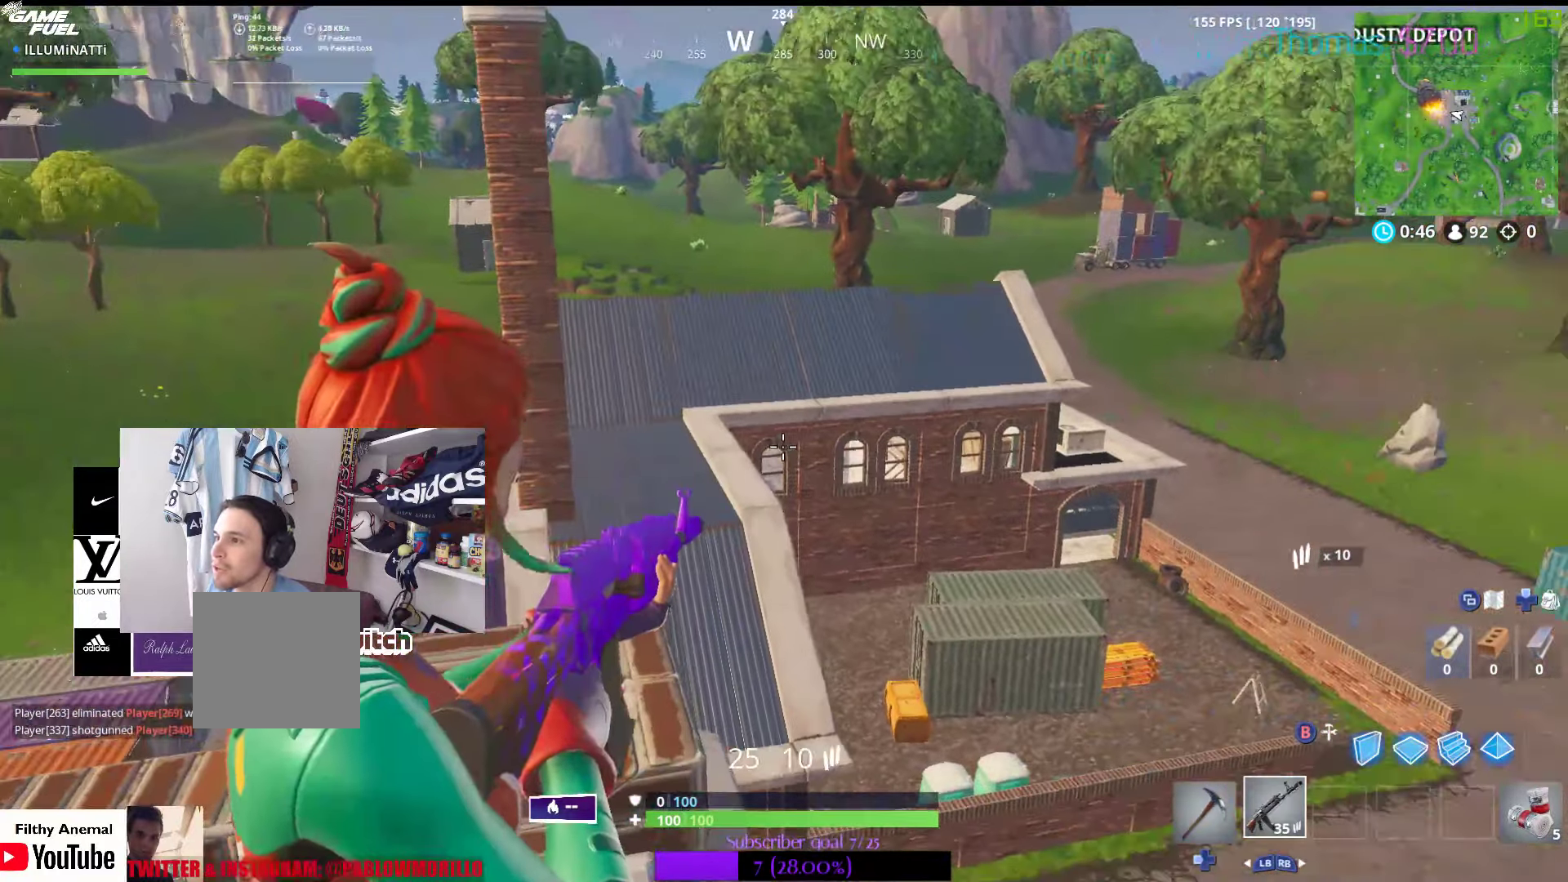
{"buttons": ["L2"], "left_stick": "center", "right_stick": "down", "events": [[133, "right_stick", "down-right"], [250, "right_stick", "center"], [450, "right_stick", "down"]]}
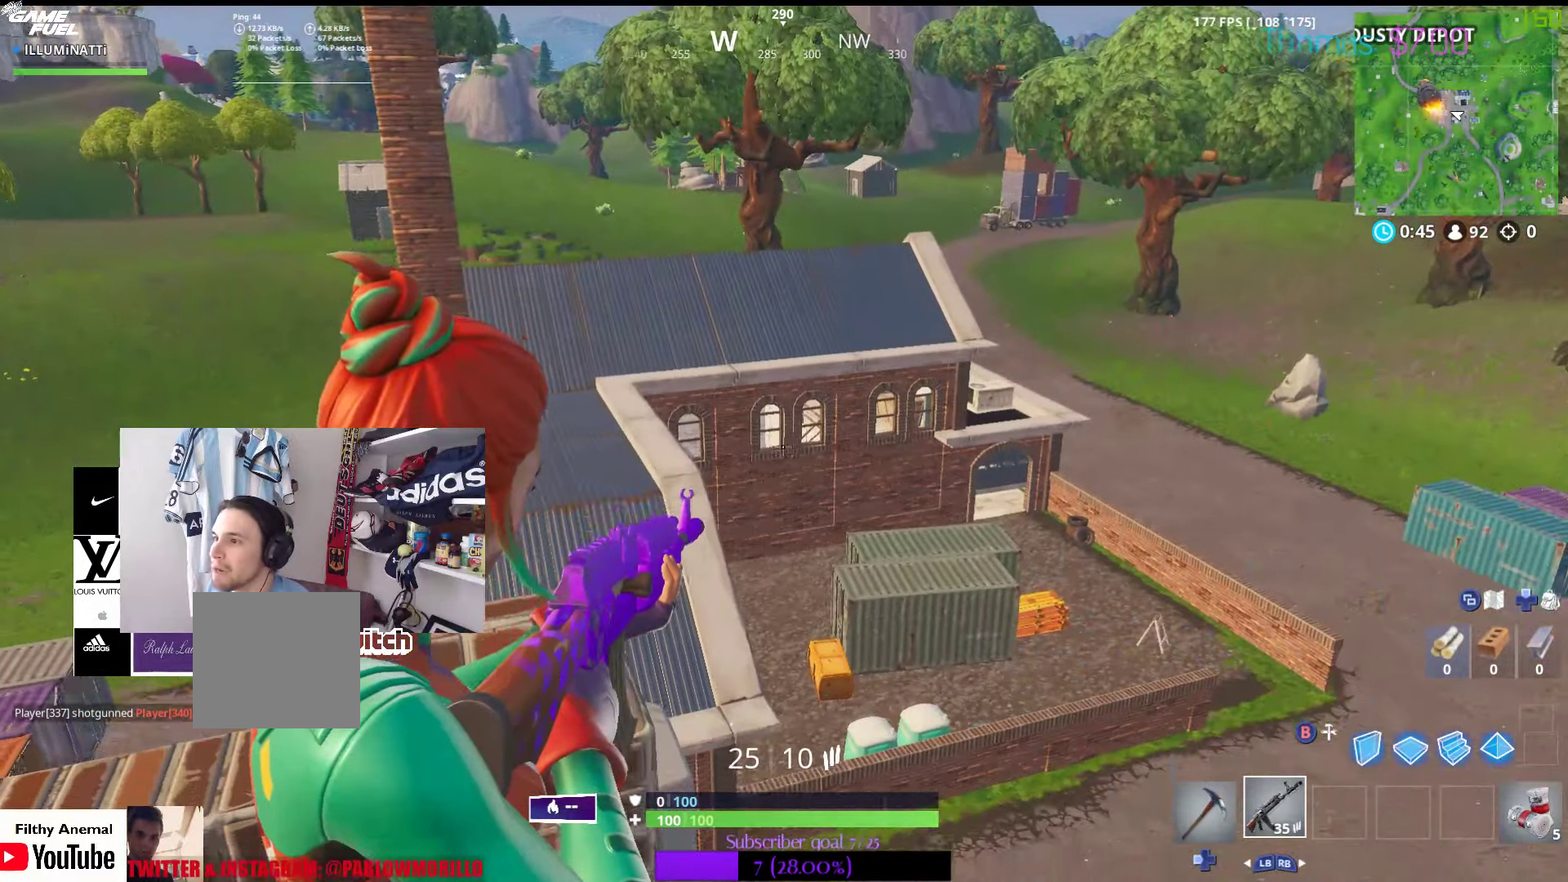
{"buttons": [], "left_stick": "right", "right_stick": "center", "events": [[33, "left_stick", "left"], [33, "right_stick", "center"], [66, "L2", "up"], [116, "left_stick", "down-left"], [166, "right_stick", "right"], [283, "left_stick", "down-right"], [433, "left_stick", "right"], [483, "right_stick", "center"]]}
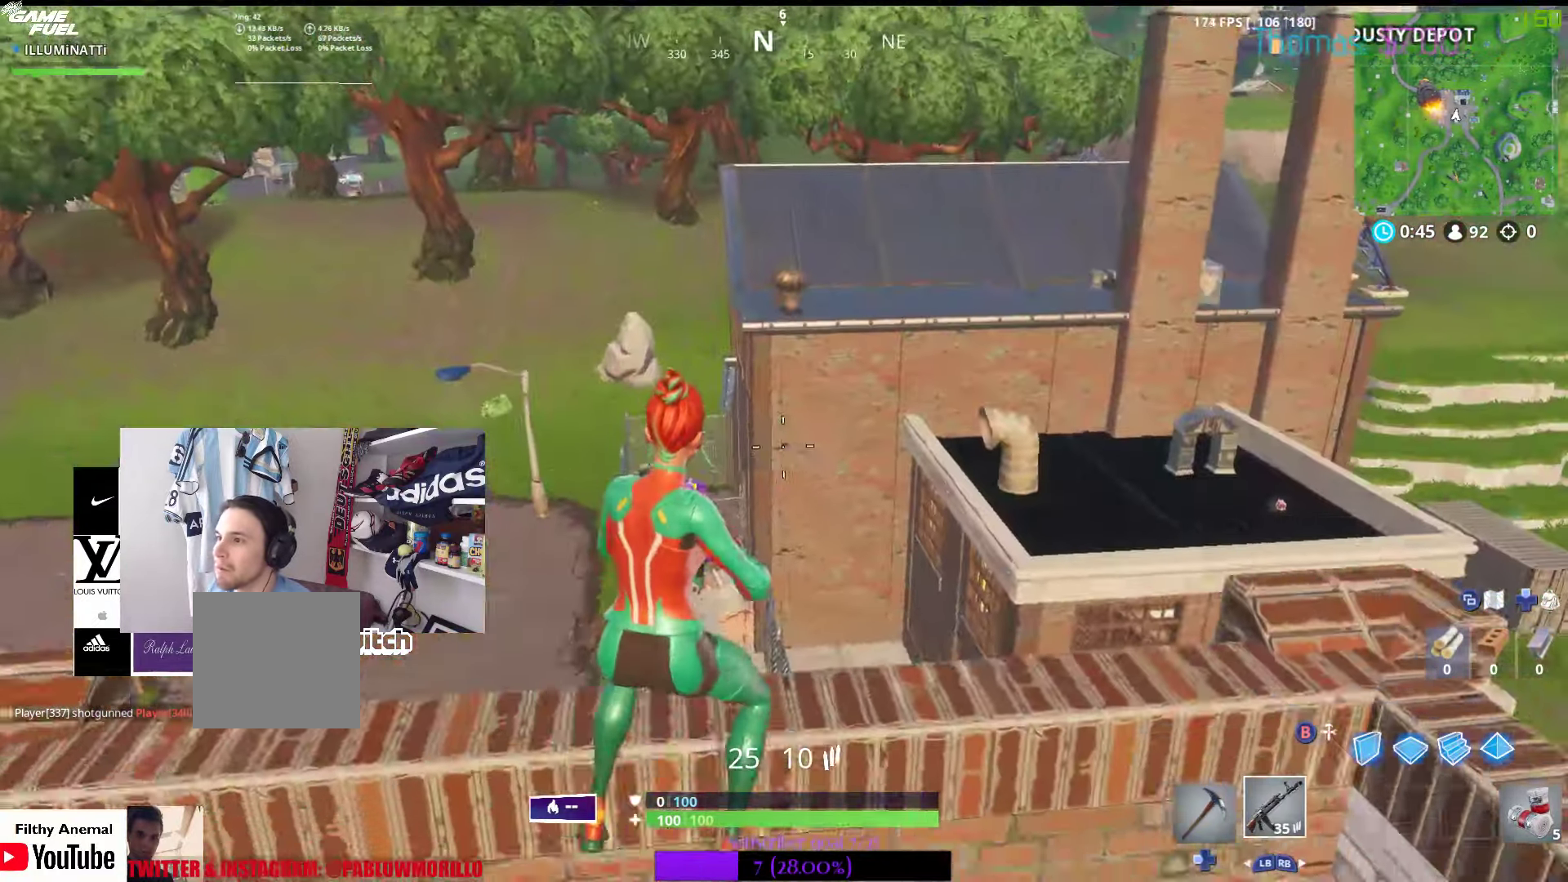
{"buttons": [], "left_stick": "down", "right_stick": "center", "events": [[83, "left_stick", "up-right"], [316, "A", "down"], [383, "A", "up"], [383, "left_stick", "down"]]}